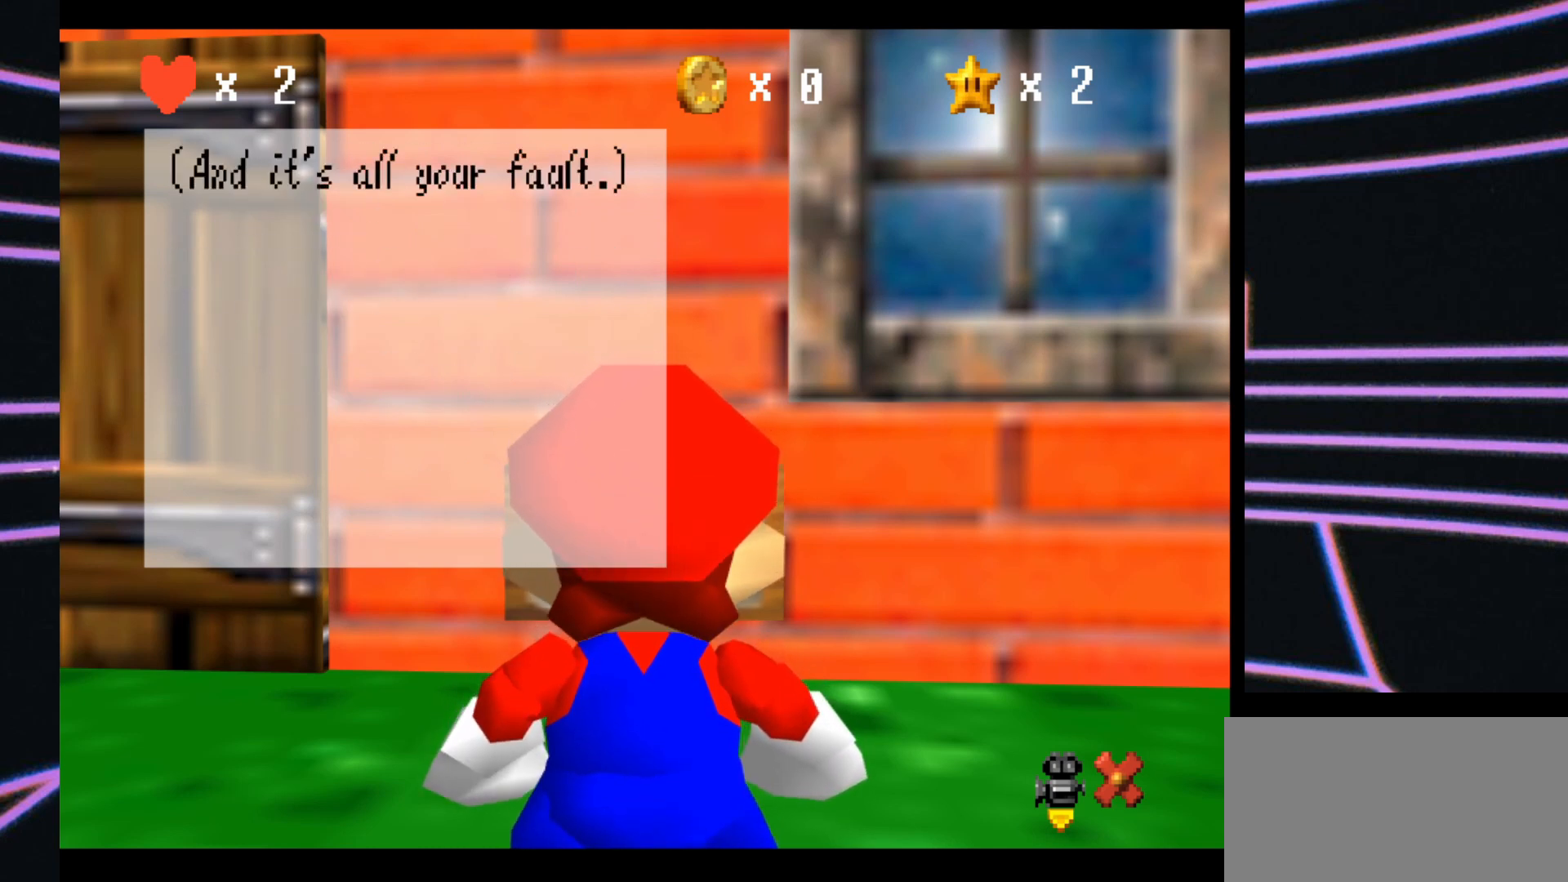
Gameplay with a controller (Nintendo layout); each line is a JSON object with the inputs held at the frame after it. "events" lists button and stick changes between this image and that frame as [ms after this image, input, new state], when the widget could be followed in between. Not read: L3 R3.
{"buttons": [], "left_stick": "center", "events": []}
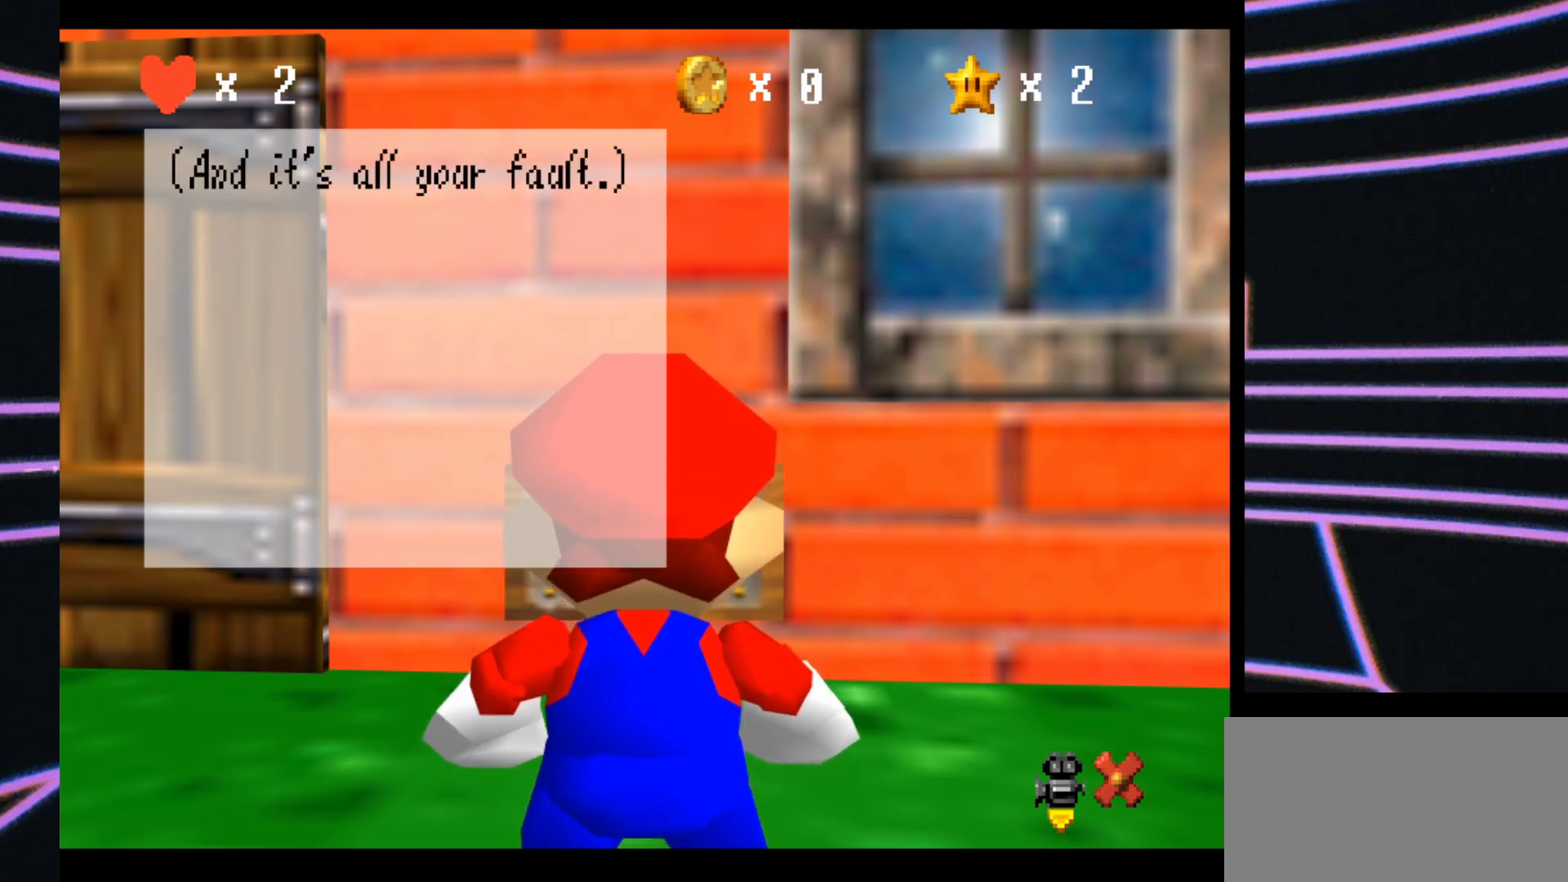
{"buttons": [], "left_stick": "center", "events": []}
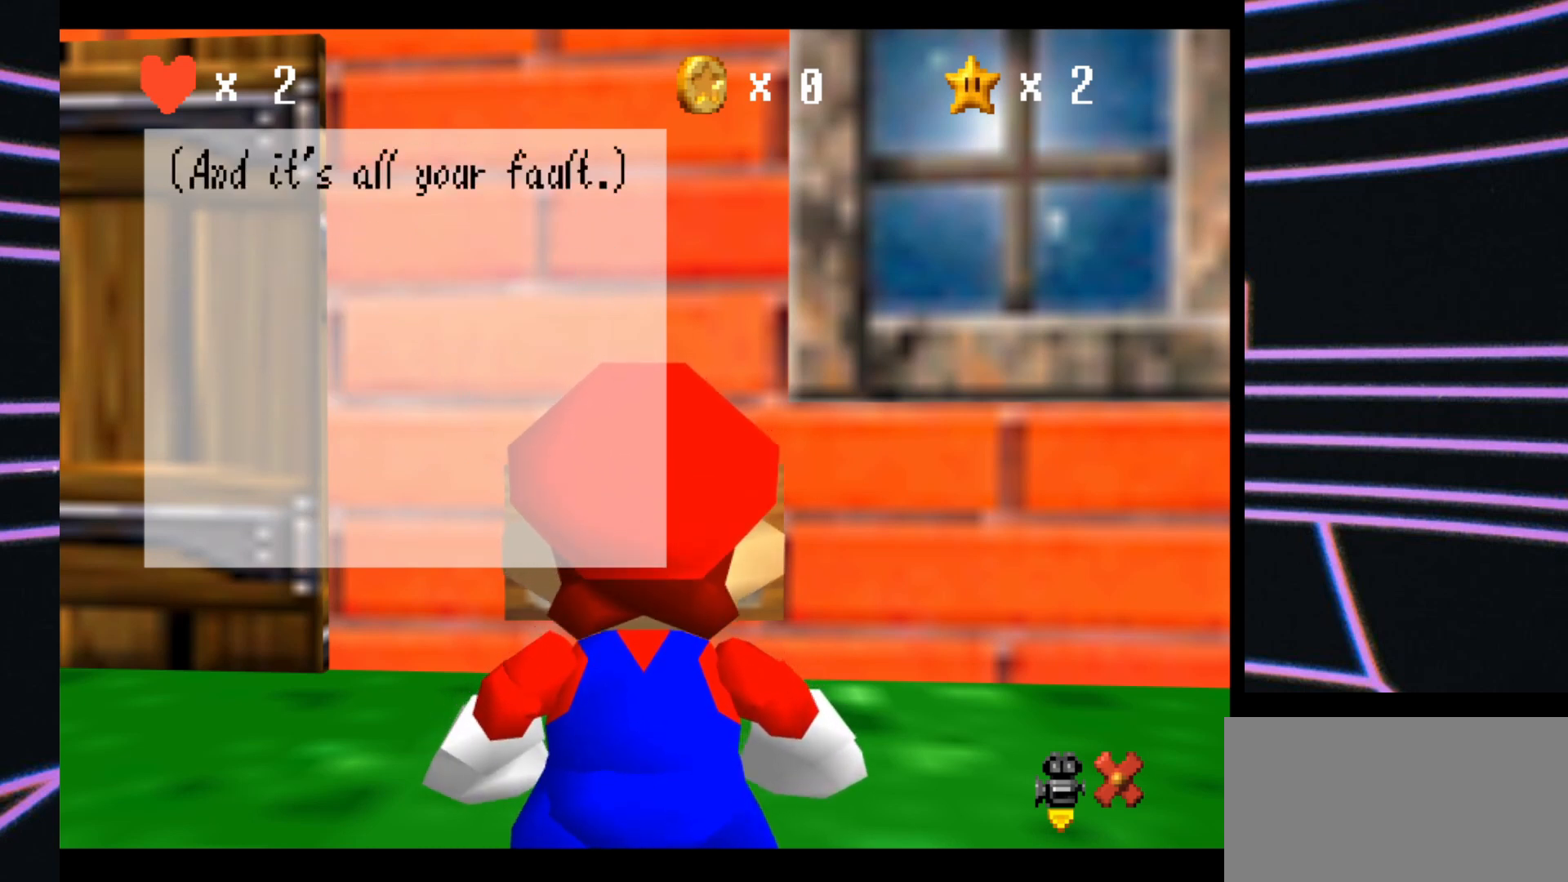
{"buttons": [], "left_stick": "center", "events": []}
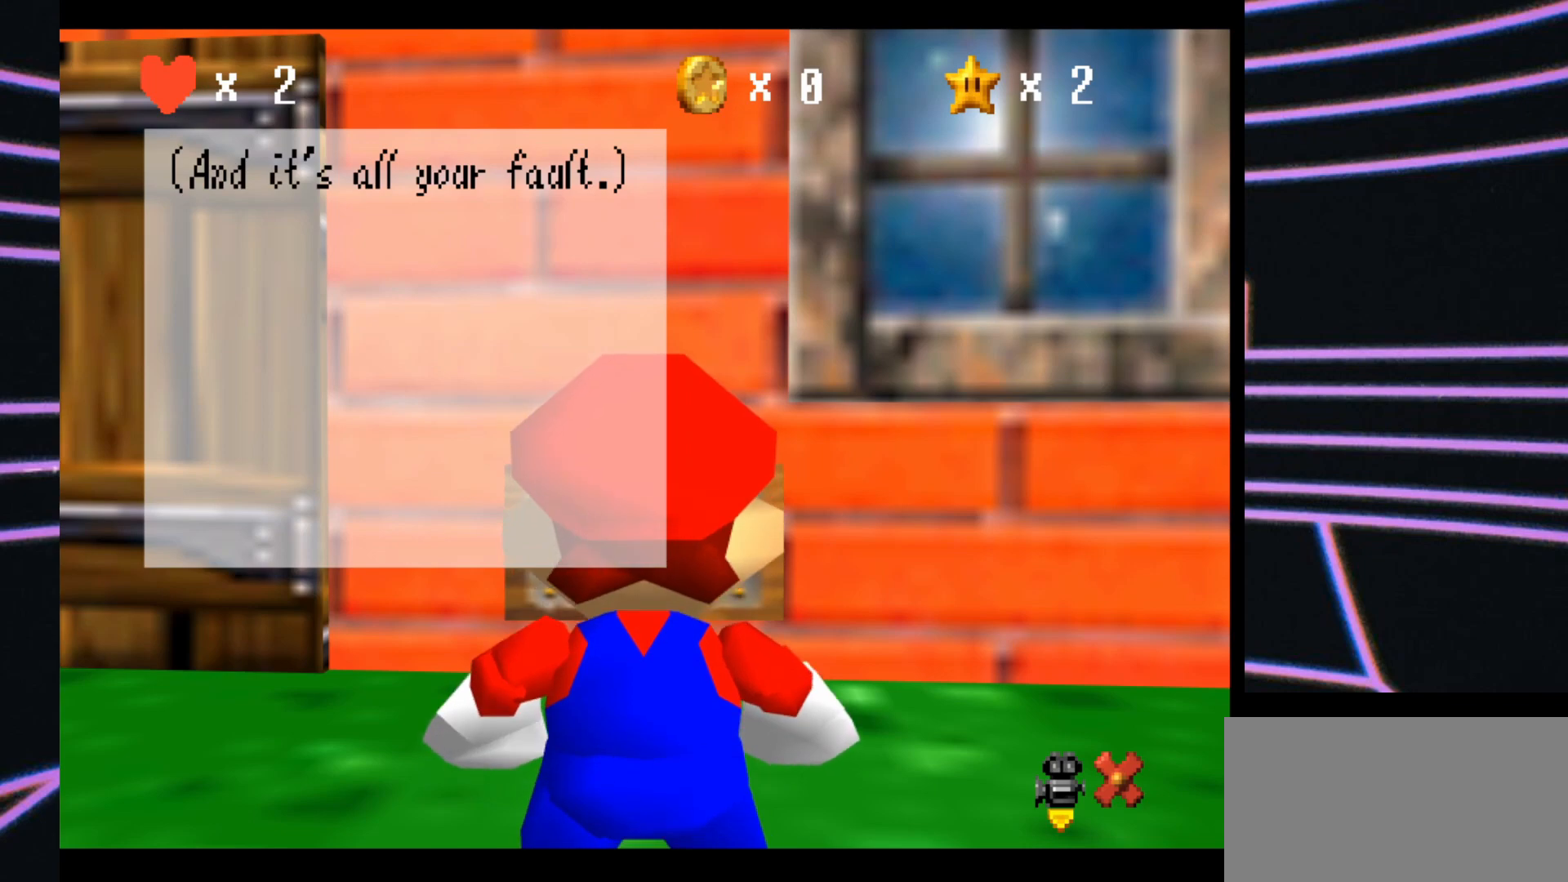
{"buttons": [], "left_stick": "center", "events": []}
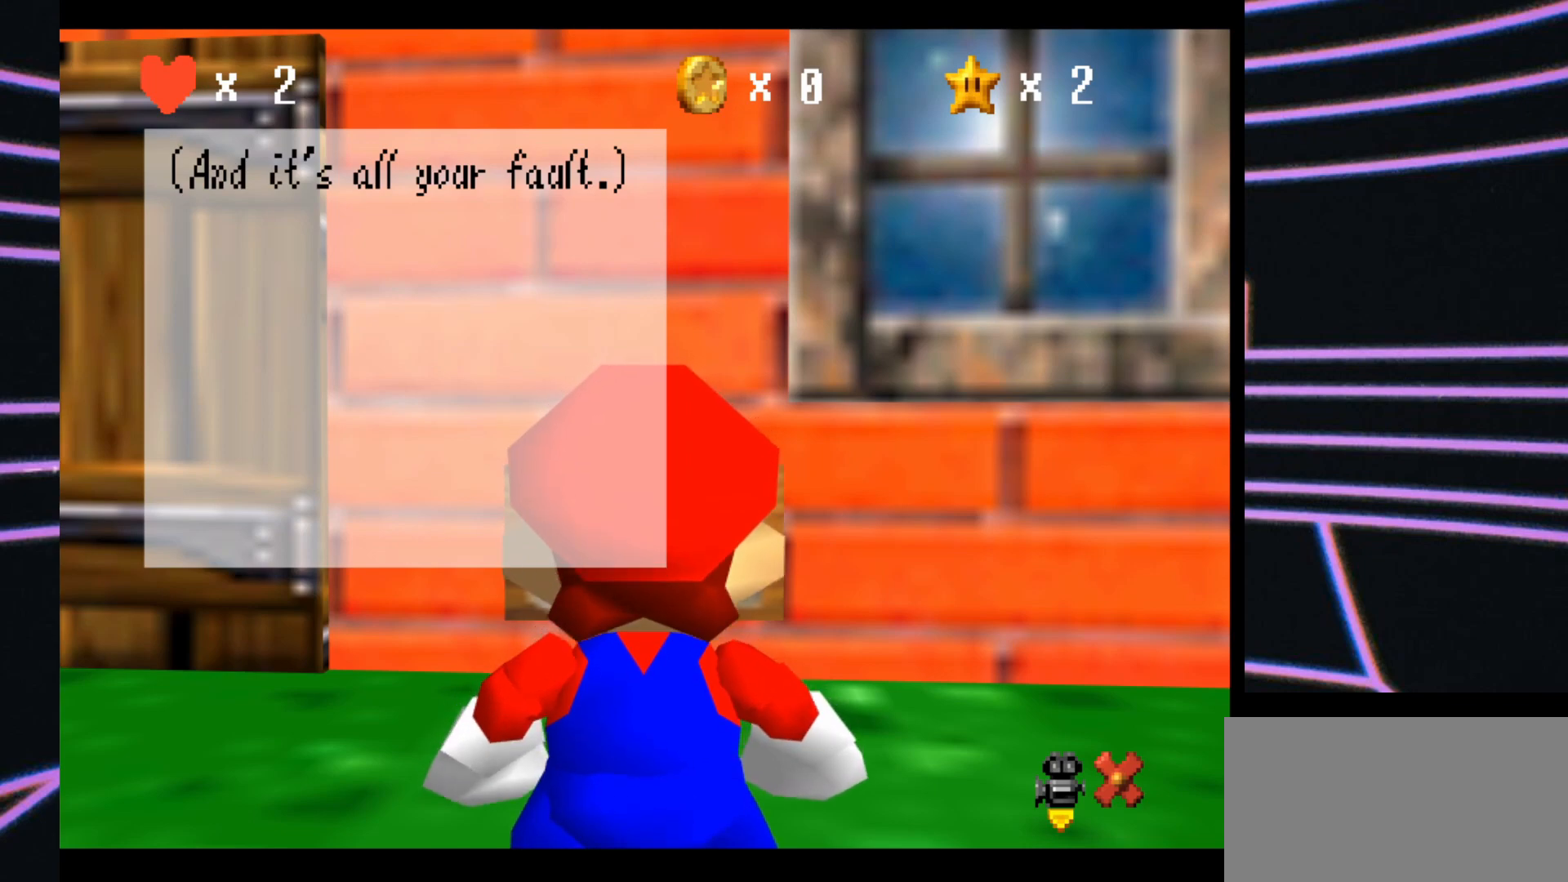
{"buttons": [], "left_stick": "center", "events": []}
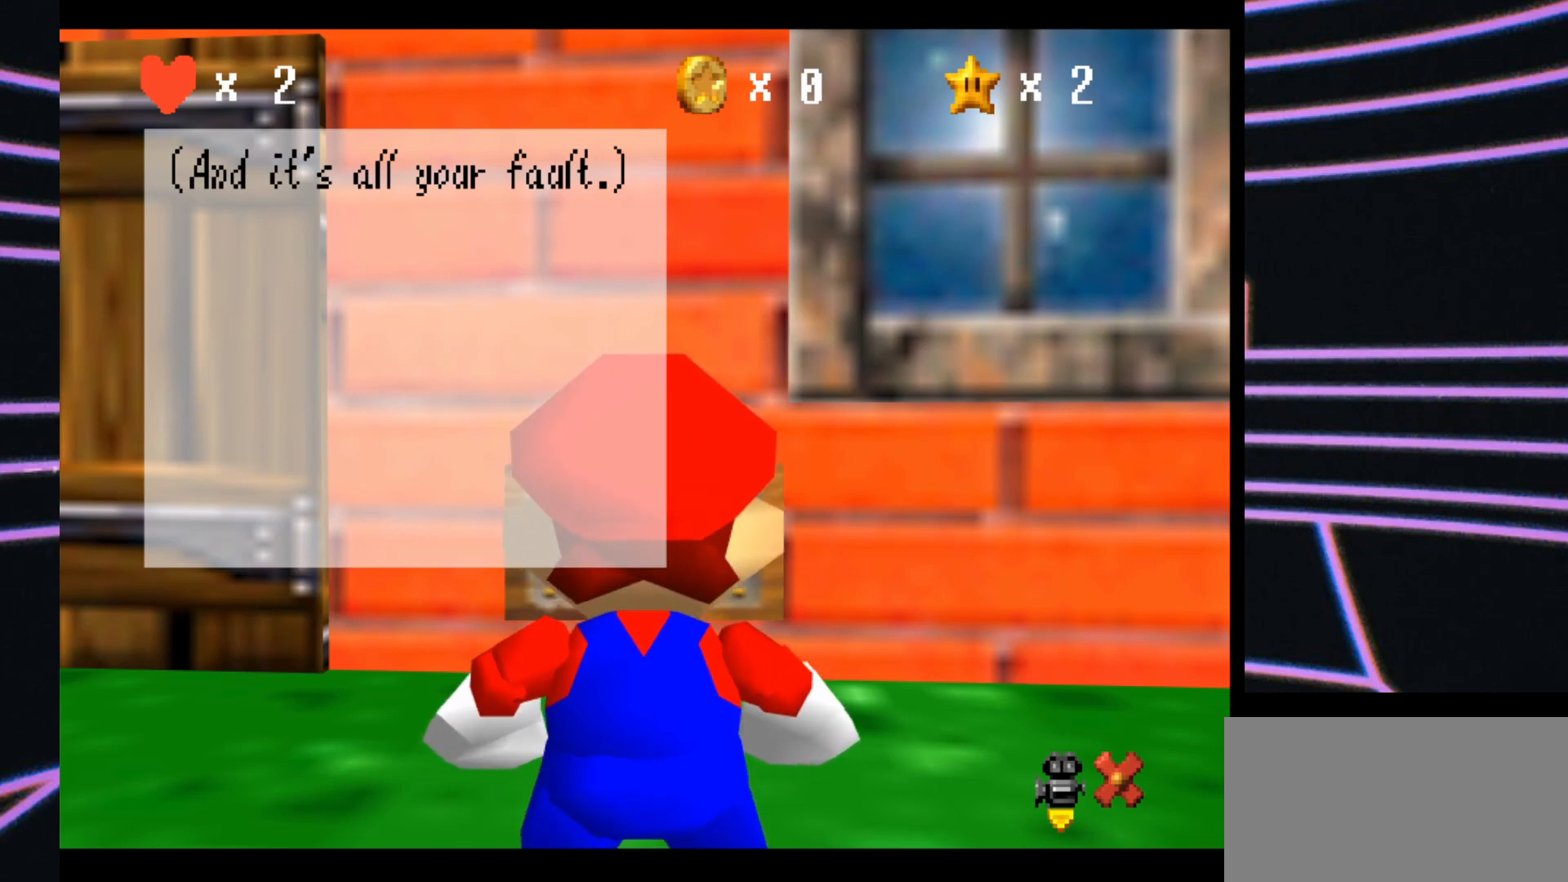
{"buttons": [], "left_stick": "center", "events": [[67, "A", "down"], [200, "A", "up"]]}
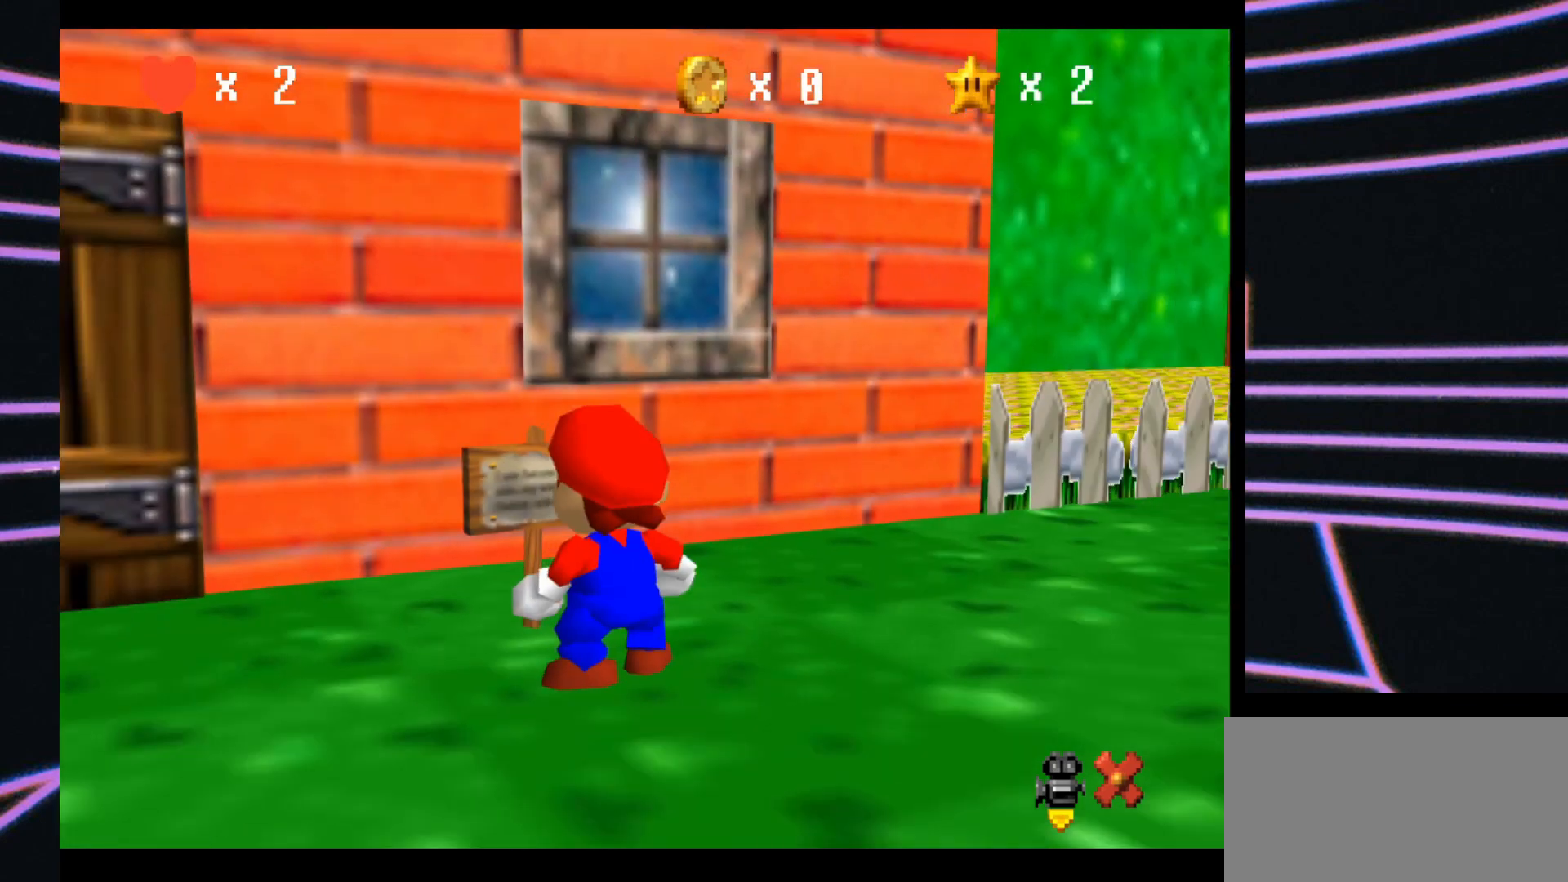
{"buttons": [], "left_stick": "center", "events": [[33, "C_LEFT", "down"], [233, "C_LEFT", "up"]]}
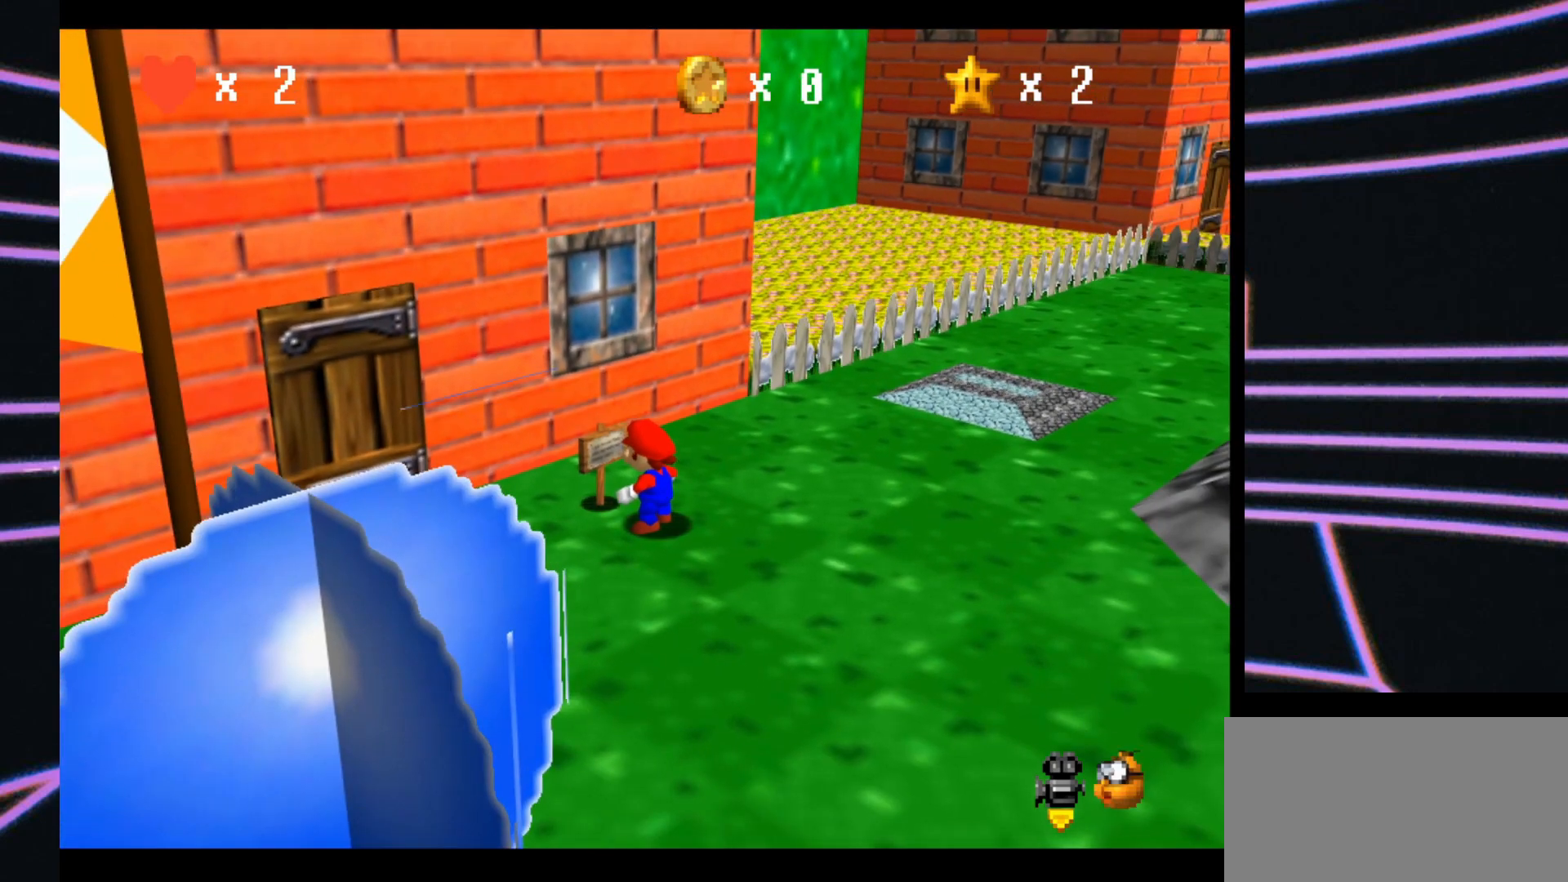
{"buttons": [], "left_stick": "up-right", "events": [[233, "left_stick", "up-right"]]}
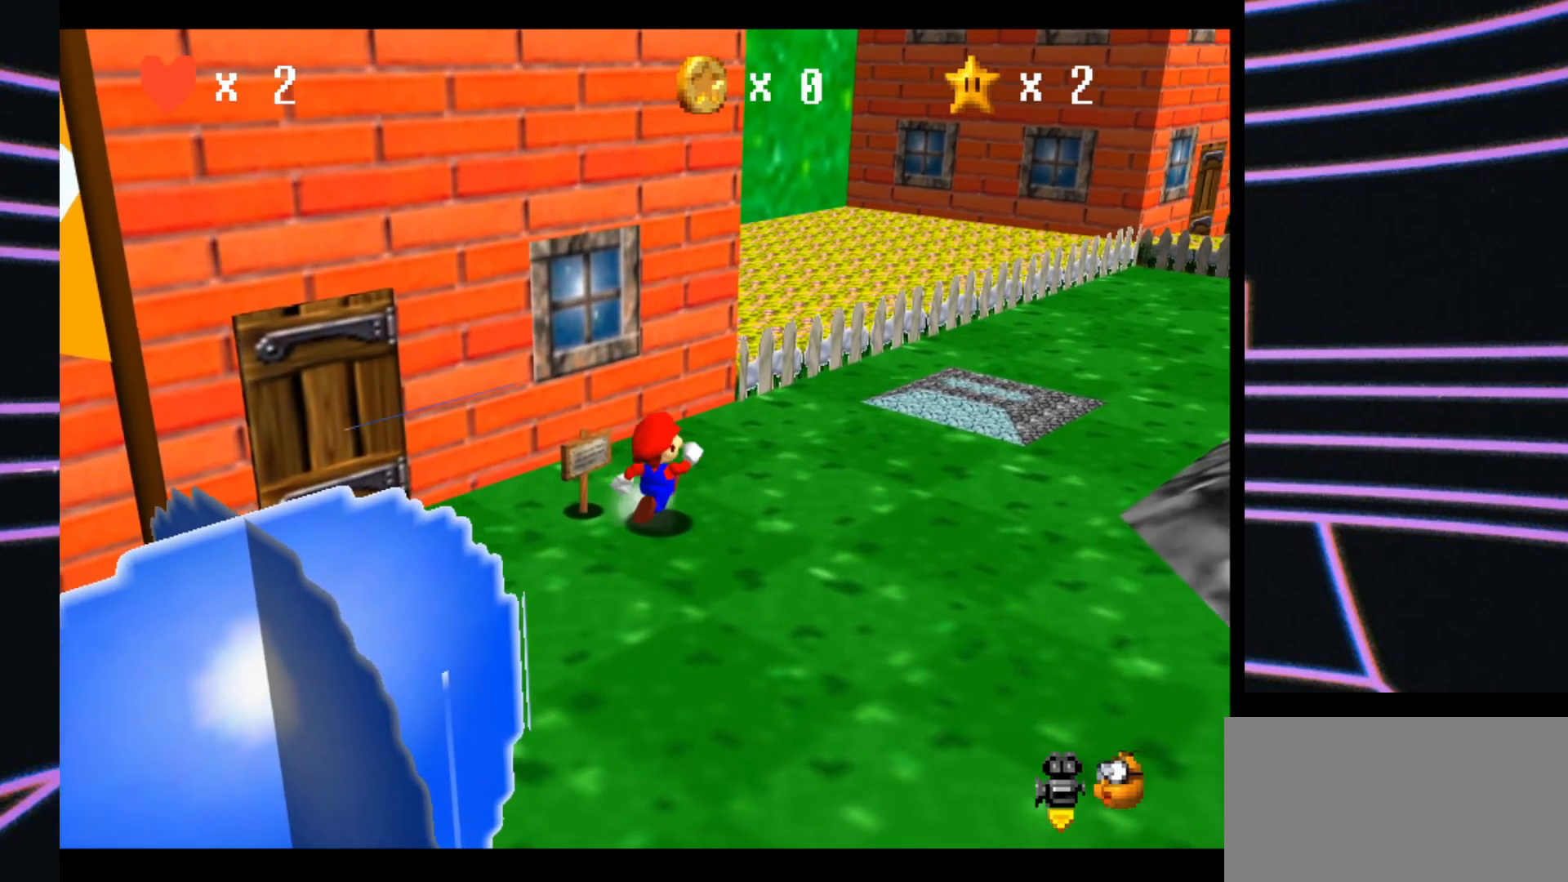
{"buttons": [], "left_stick": "up-right", "events": []}
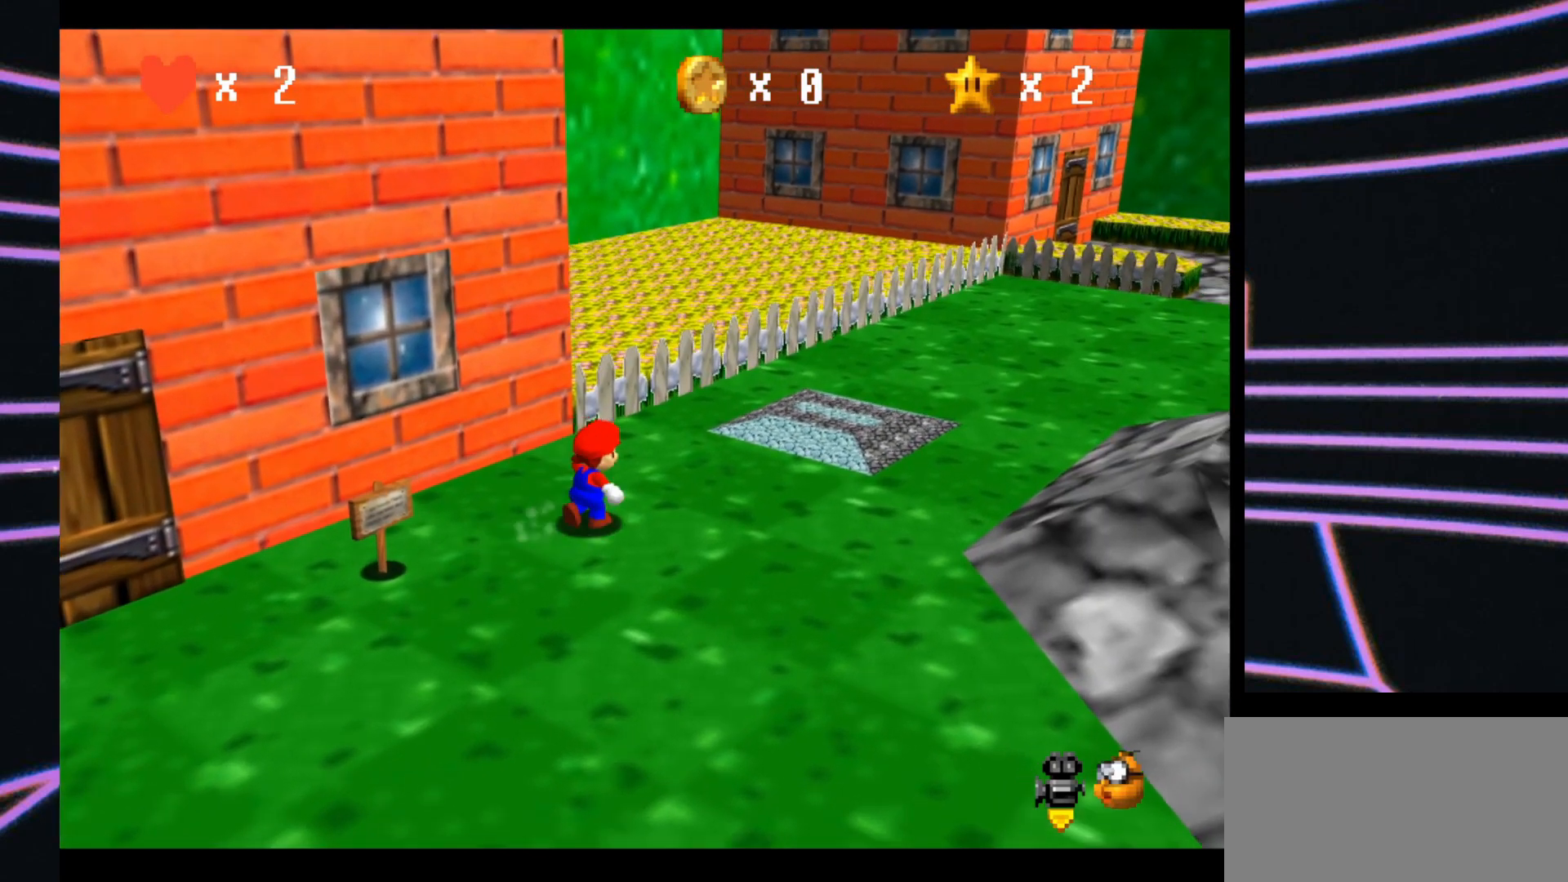
{"buttons": [], "left_stick": "up-right", "events": []}
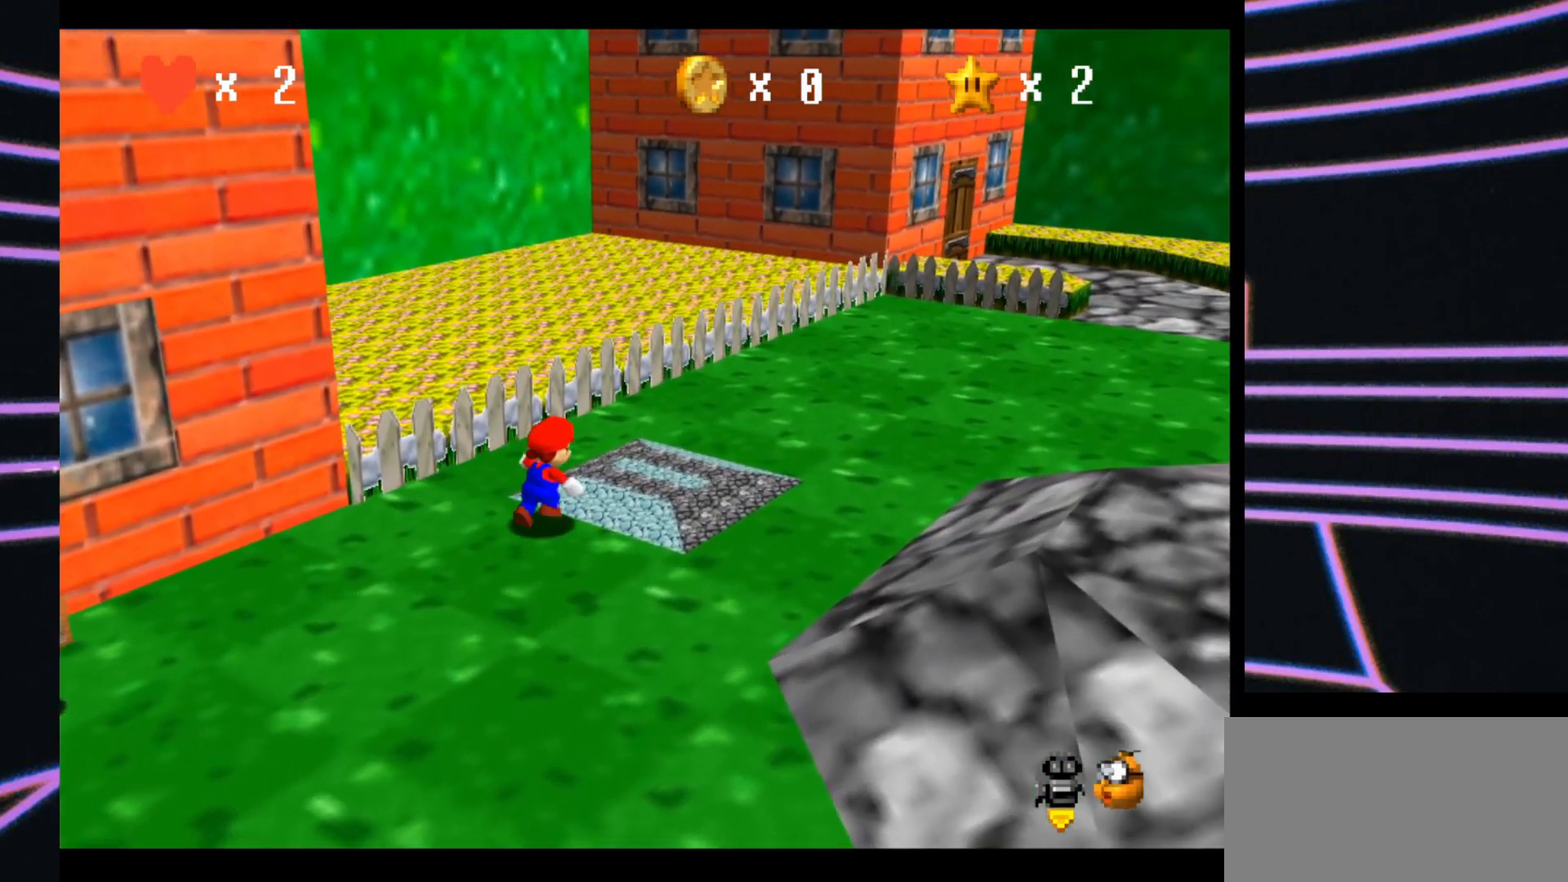
{"buttons": [], "left_stick": "up-right", "events": []}
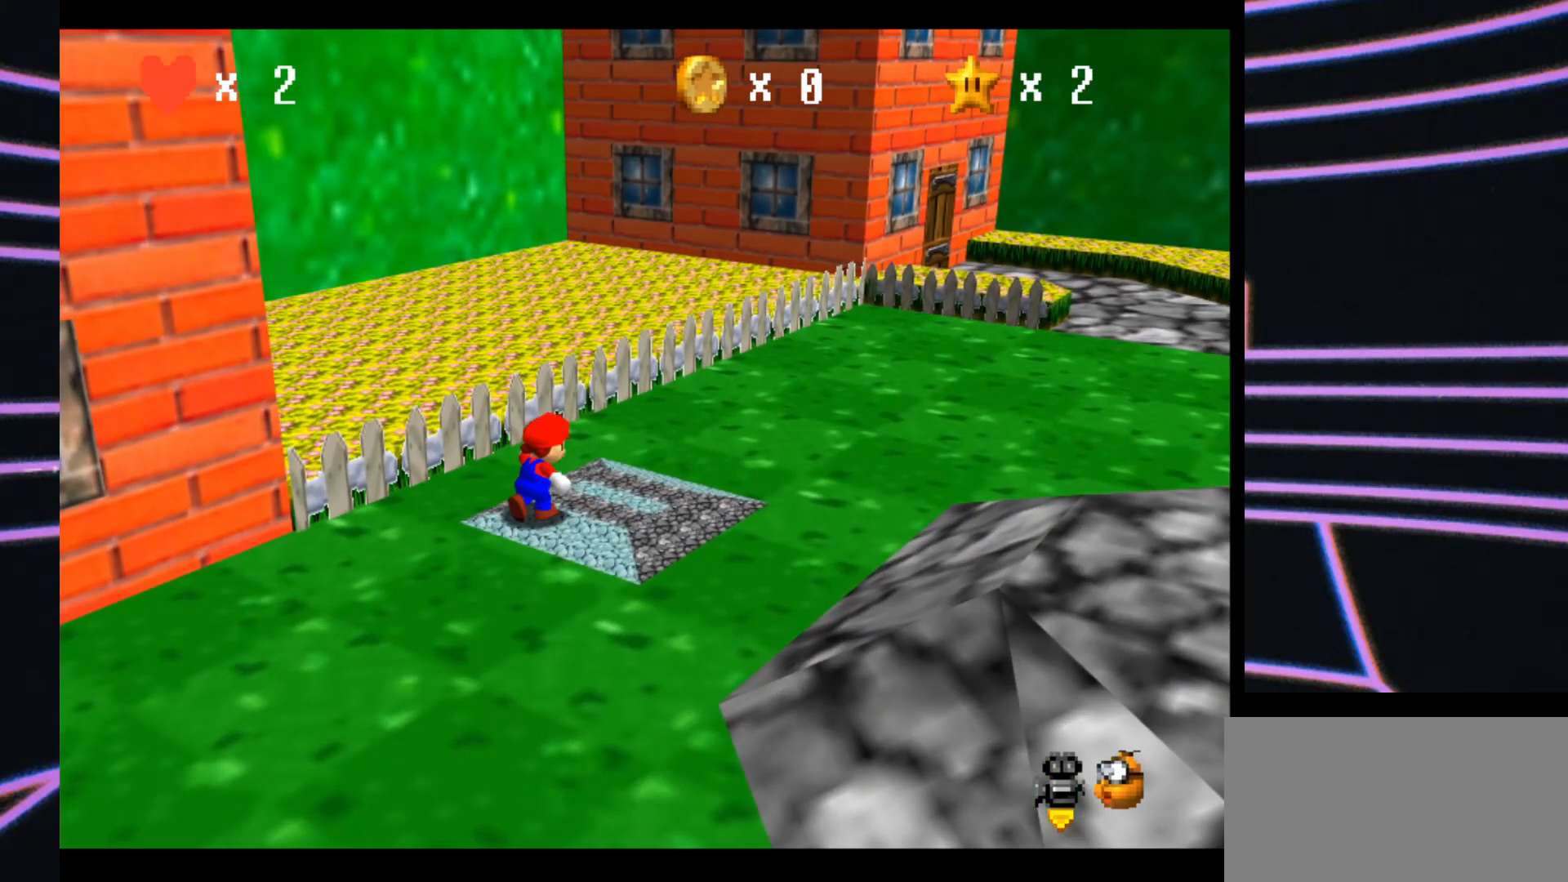
{"buttons": [], "left_stick": "up-right", "events": []}
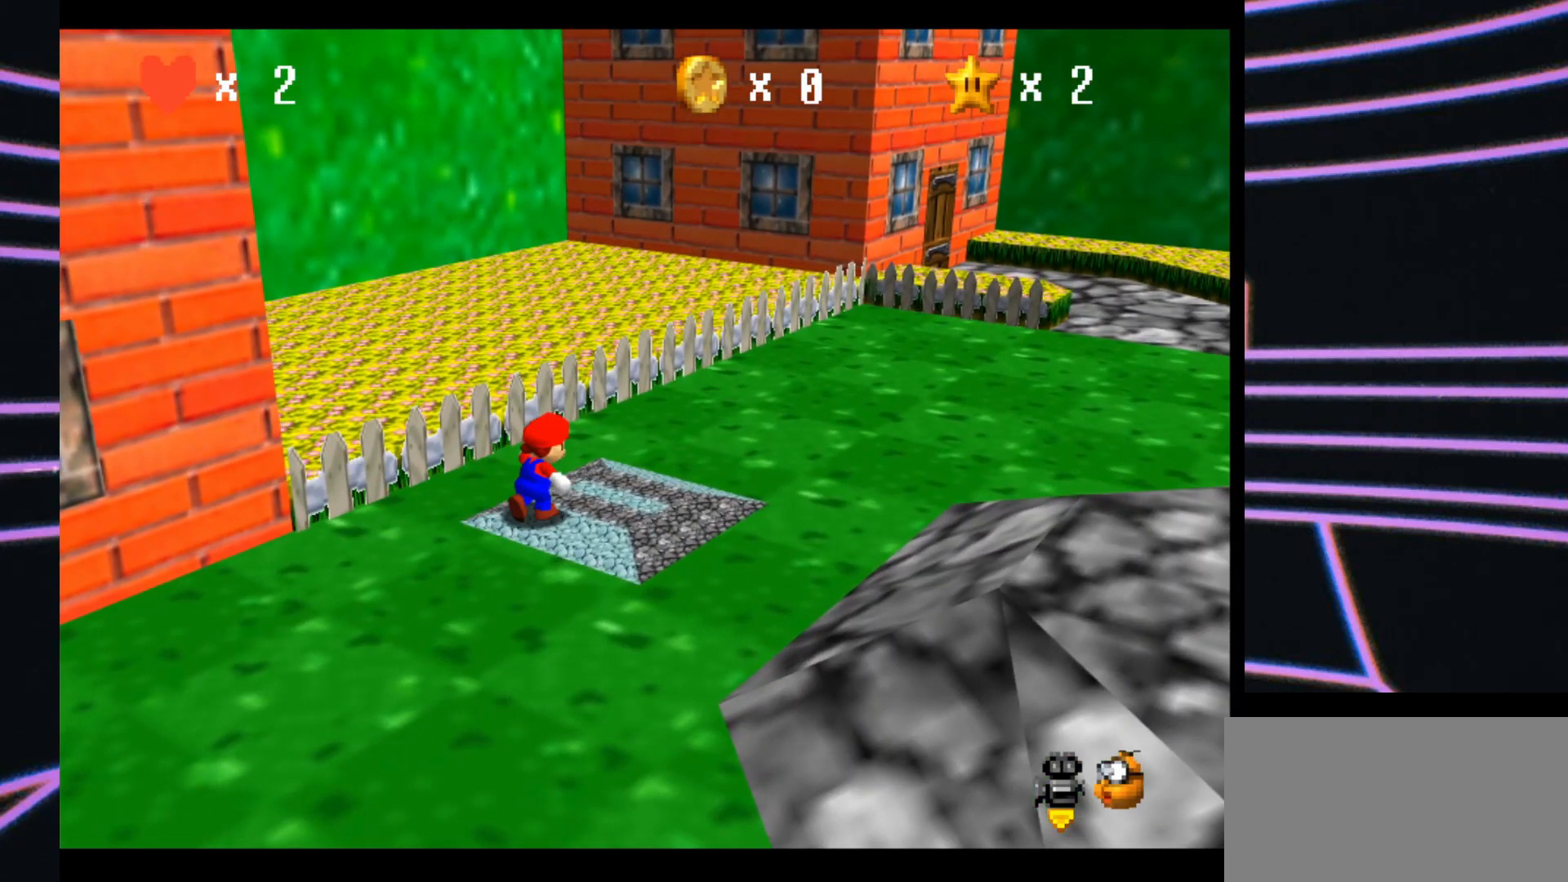
{"buttons": [], "left_stick": "up-right", "events": []}
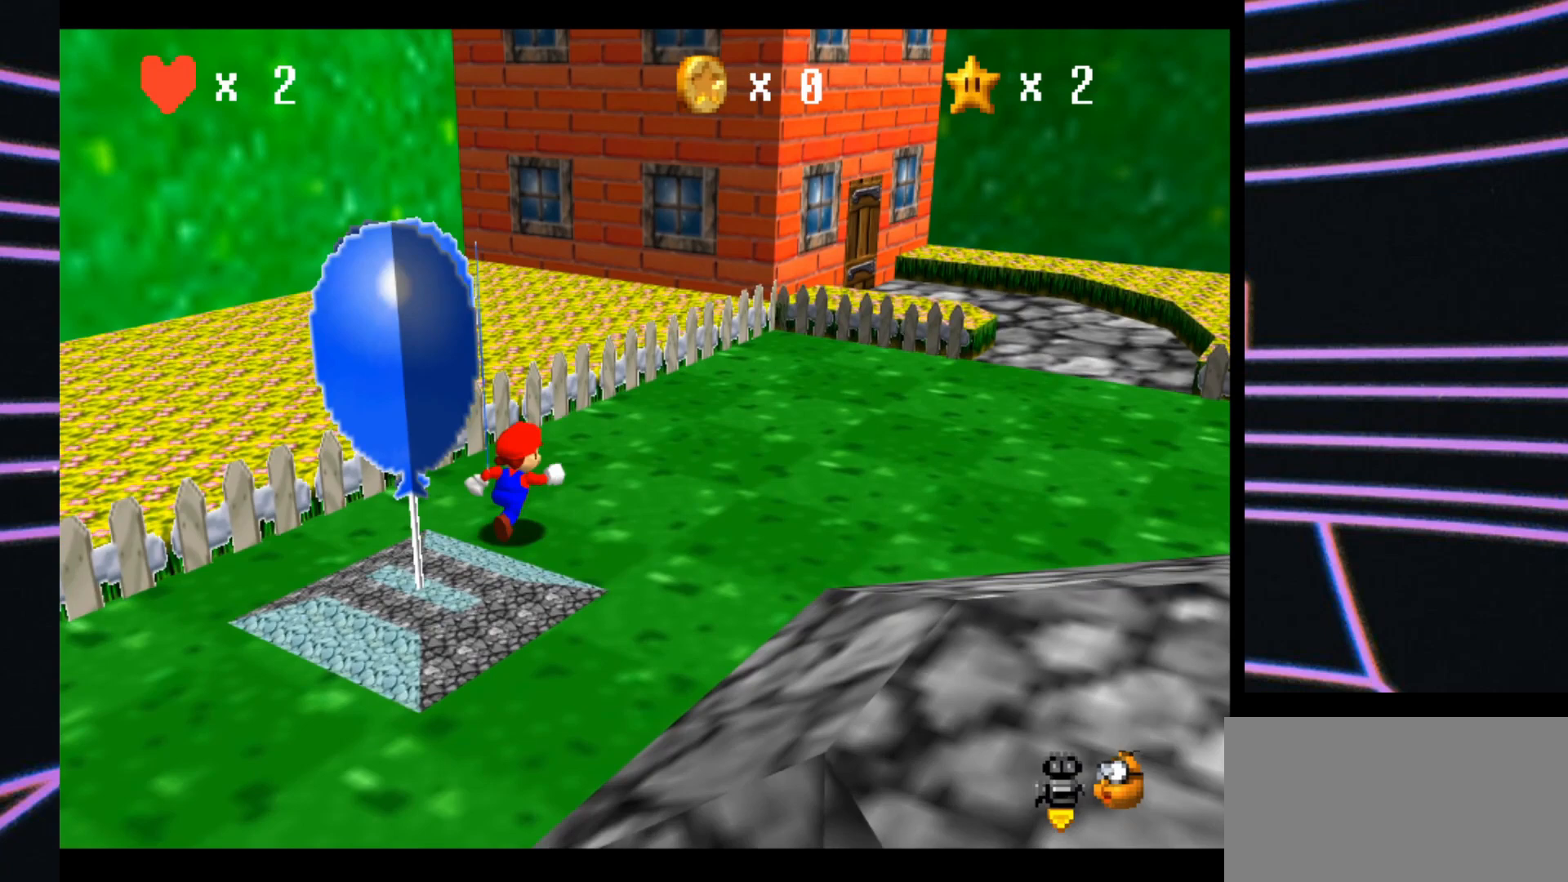
{"buttons": [], "left_stick": "up-right", "events": [[133, "C_LEFT", "down"], [333, "C_LEFT", "up"]]}
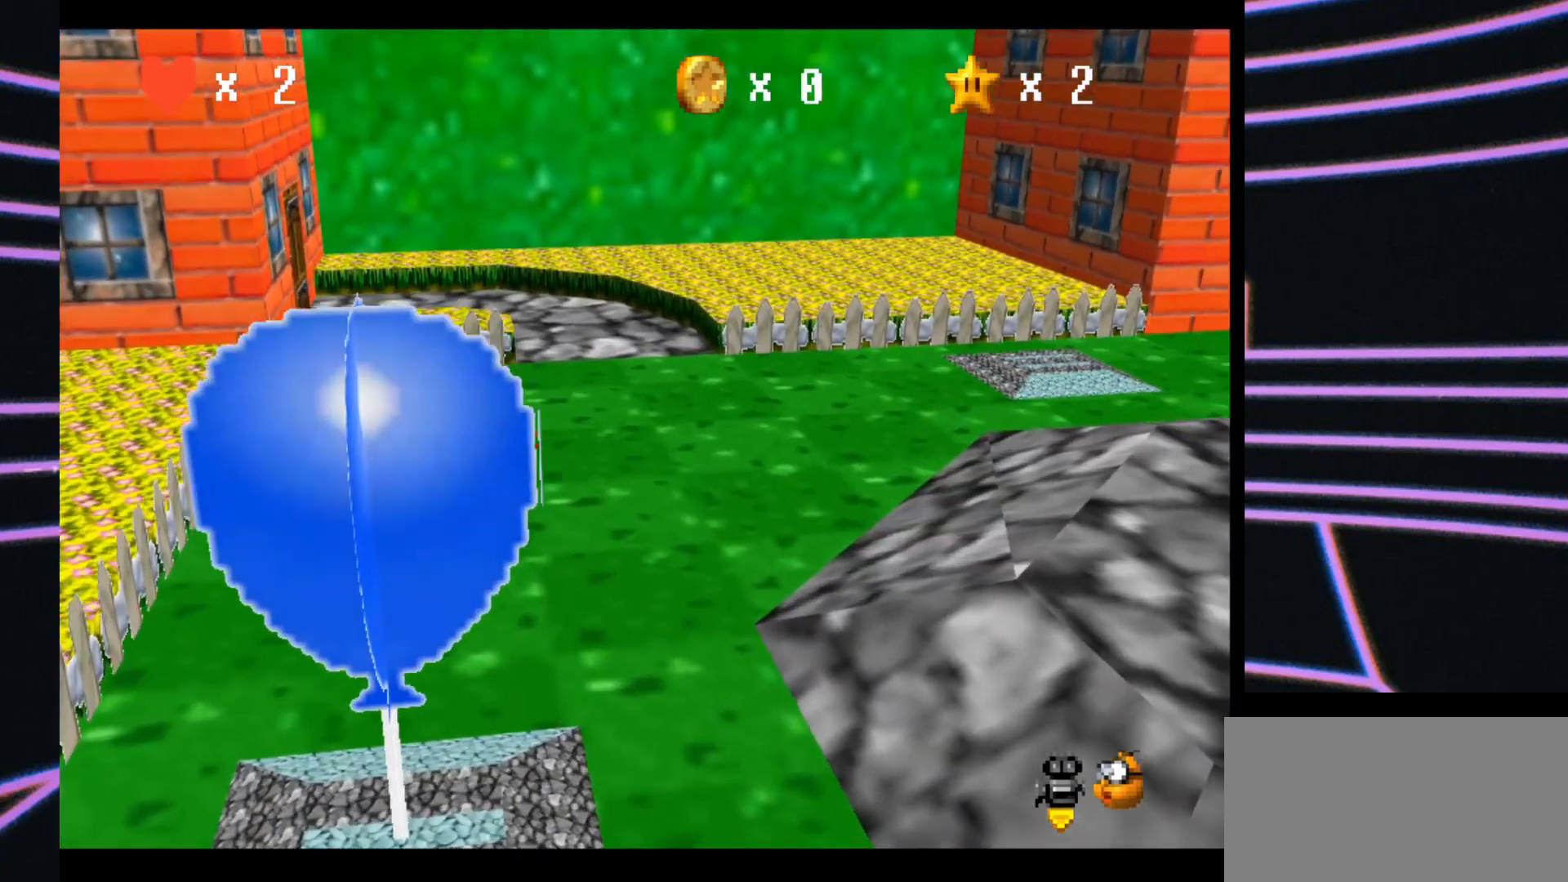
{"buttons": [], "left_stick": "up-right", "events": [[67, "C_LEFT", "down"], [267, "C_LEFT", "up"]]}
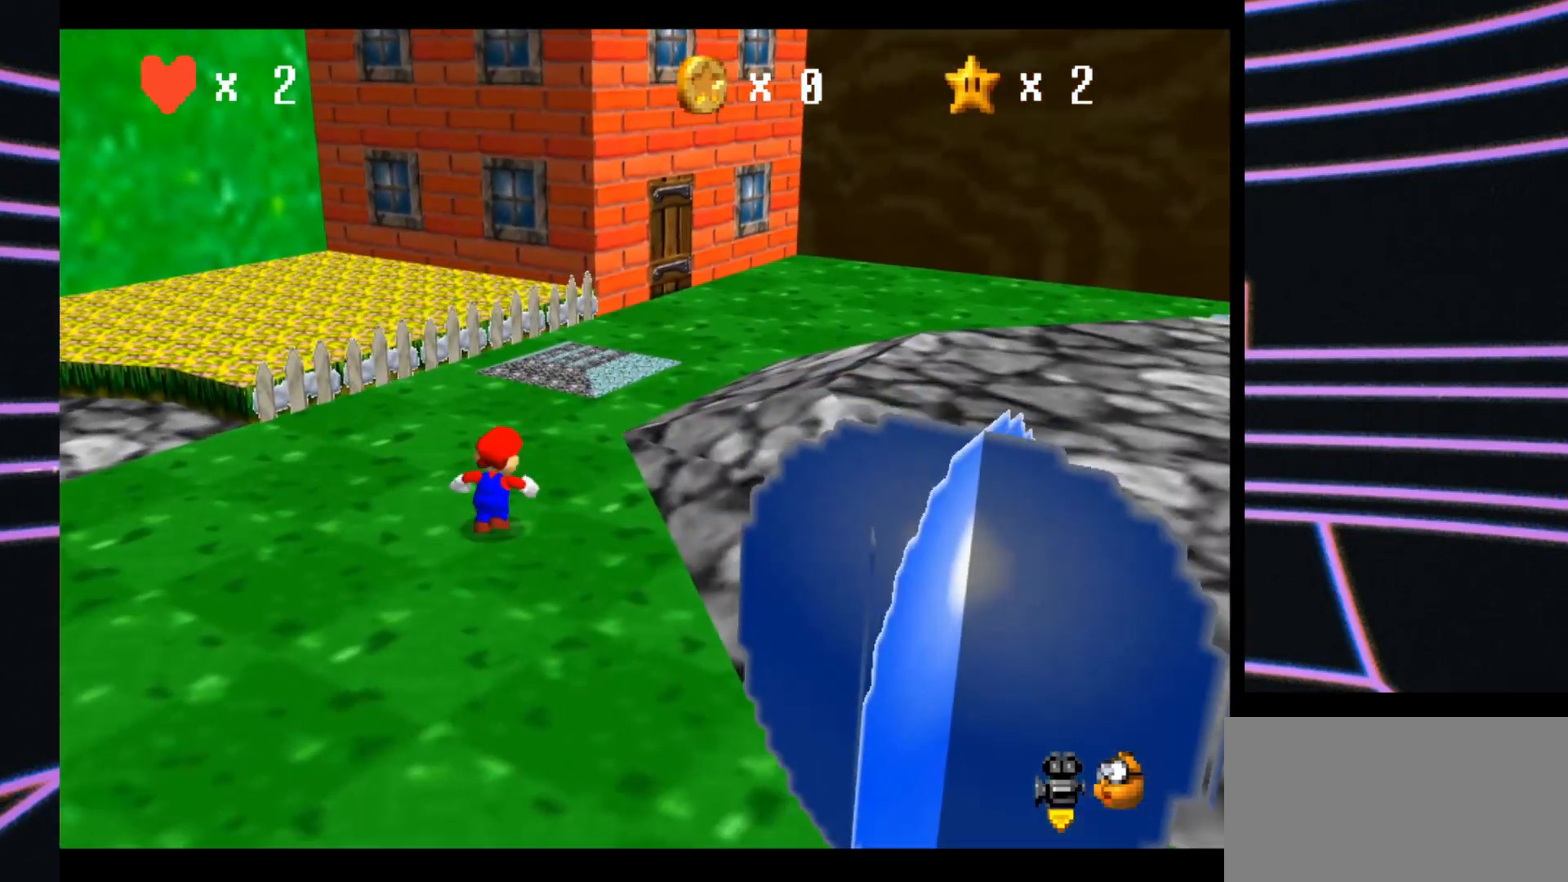
{"buttons": [], "left_stick": "up-right", "events": []}
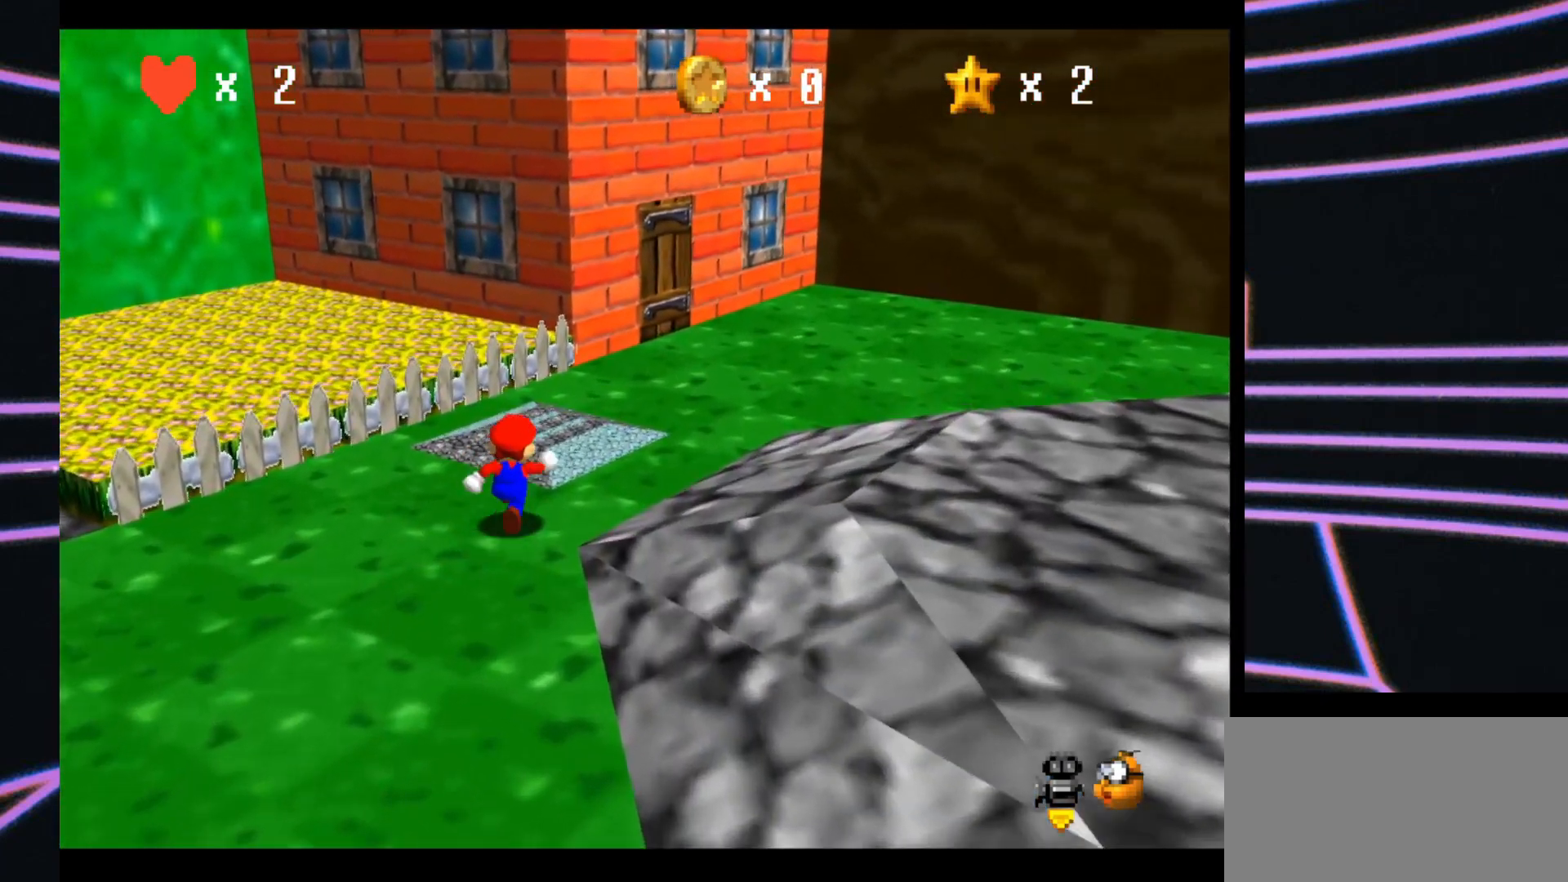
{"buttons": [], "left_stick": "up-right", "events": []}
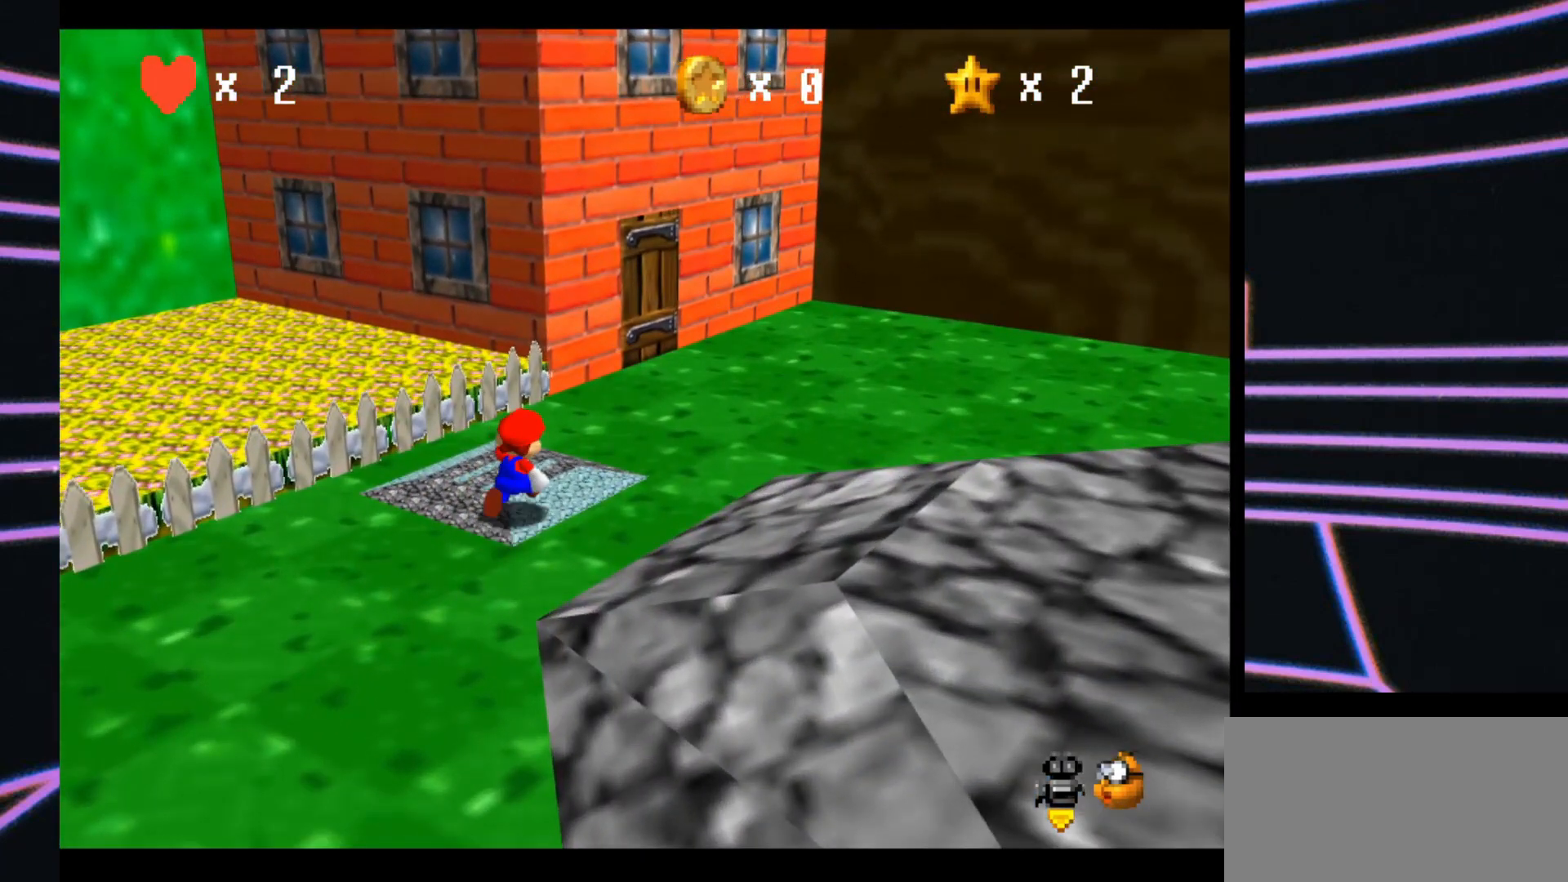
{"buttons": [], "left_stick": "up-right", "events": []}
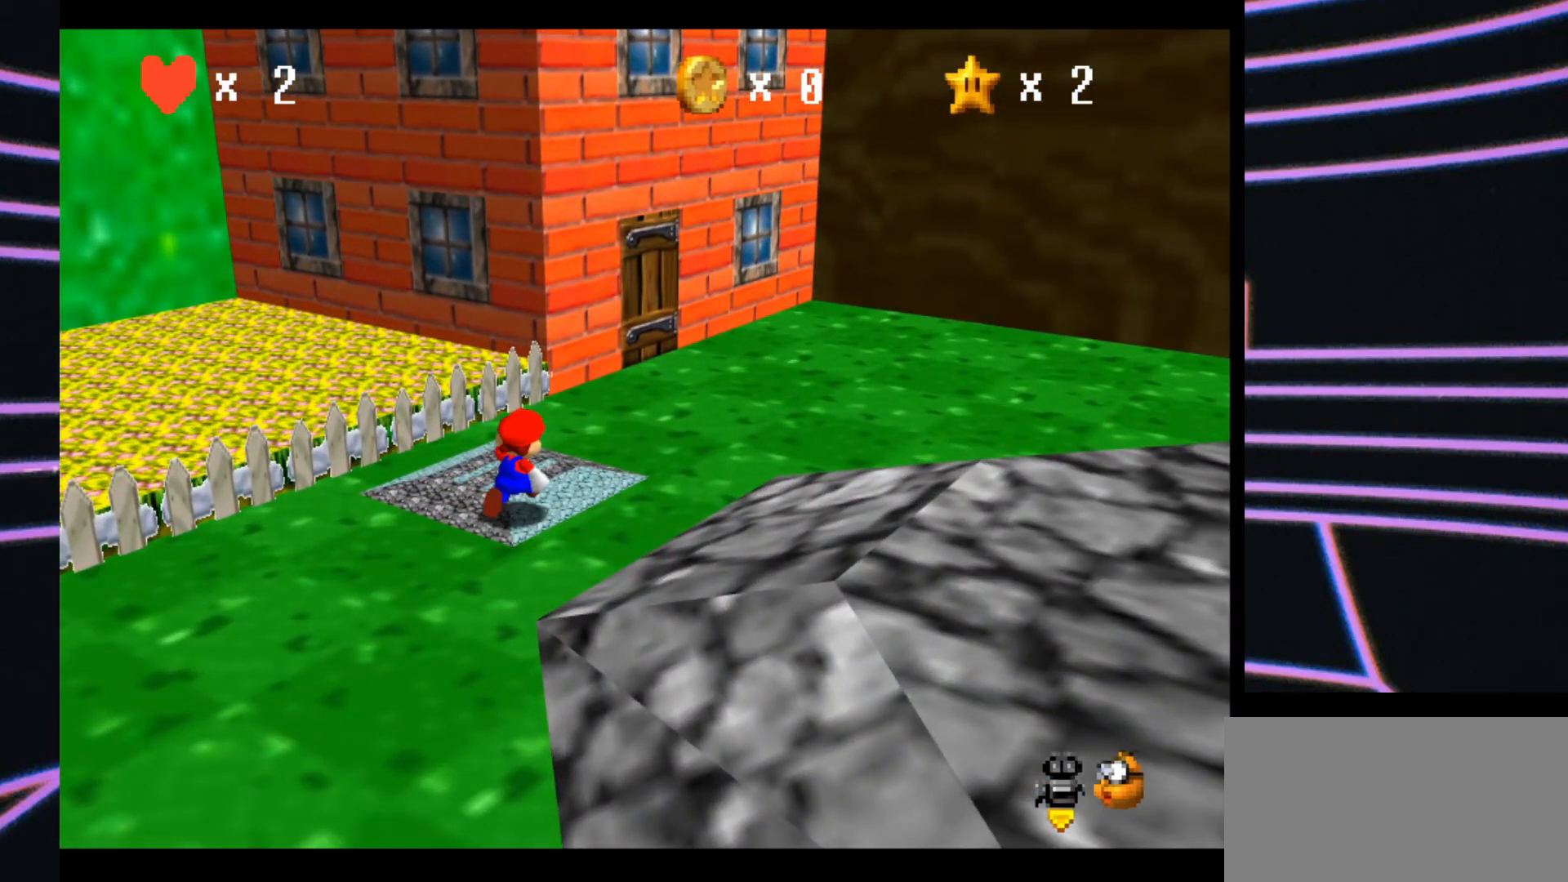
{"buttons": [], "left_stick": "up-right", "events": []}
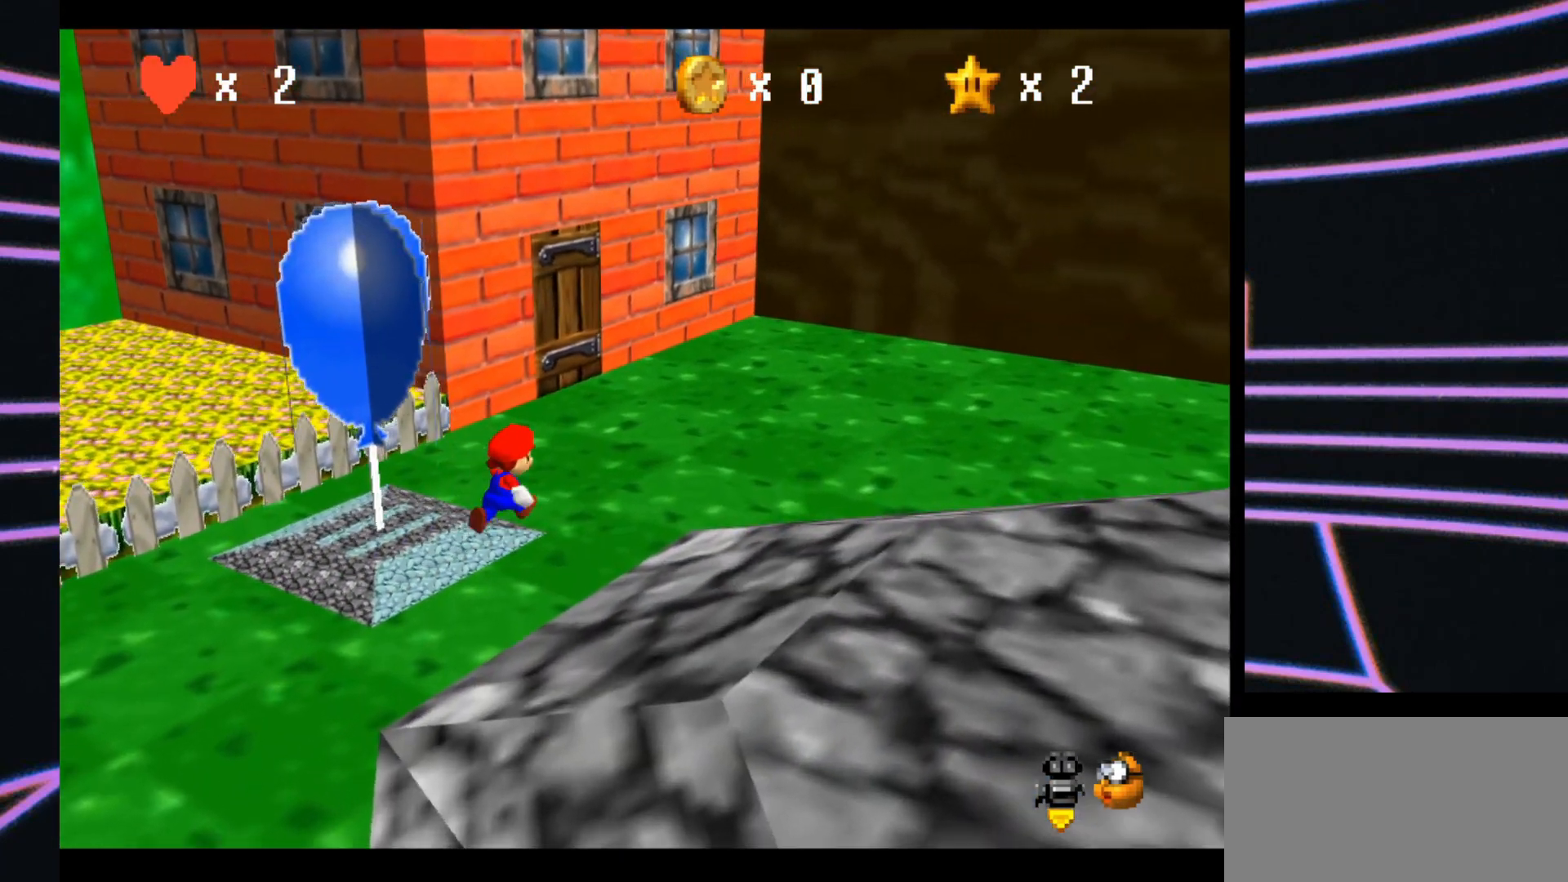
{"buttons": [], "left_stick": "up-right", "events": [[67, "C_LEFT", "down"], [200, "C_LEFT", "up"], [267, "C_LEFT", "down"], [433, "C_LEFT", "up"]]}
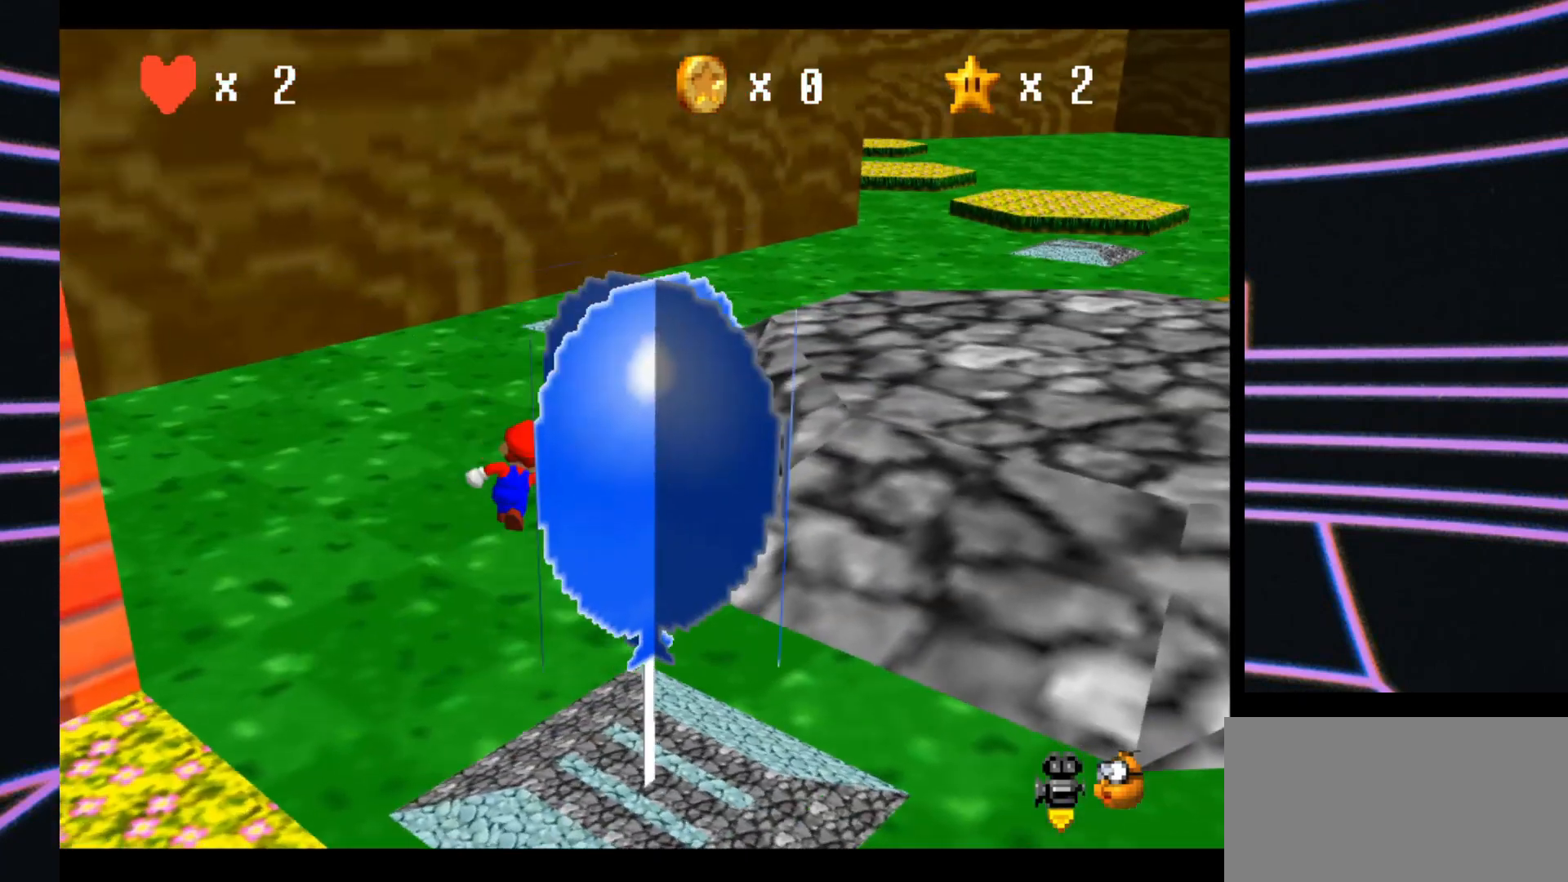
{"buttons": [], "left_stick": "up-right", "events": []}
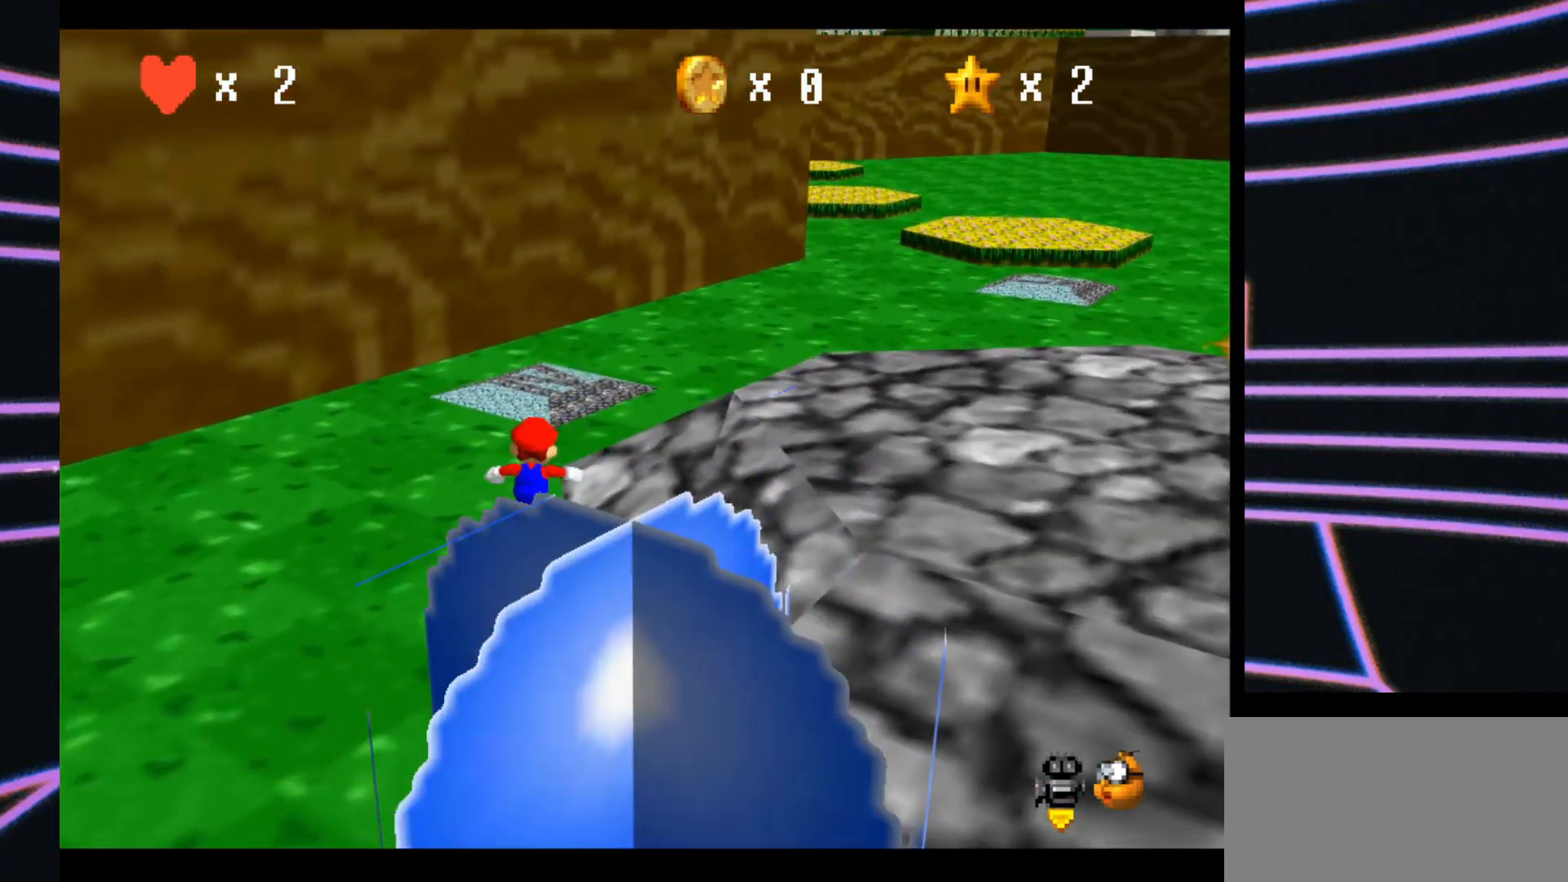
{"buttons": [], "left_stick": "up-right", "events": []}
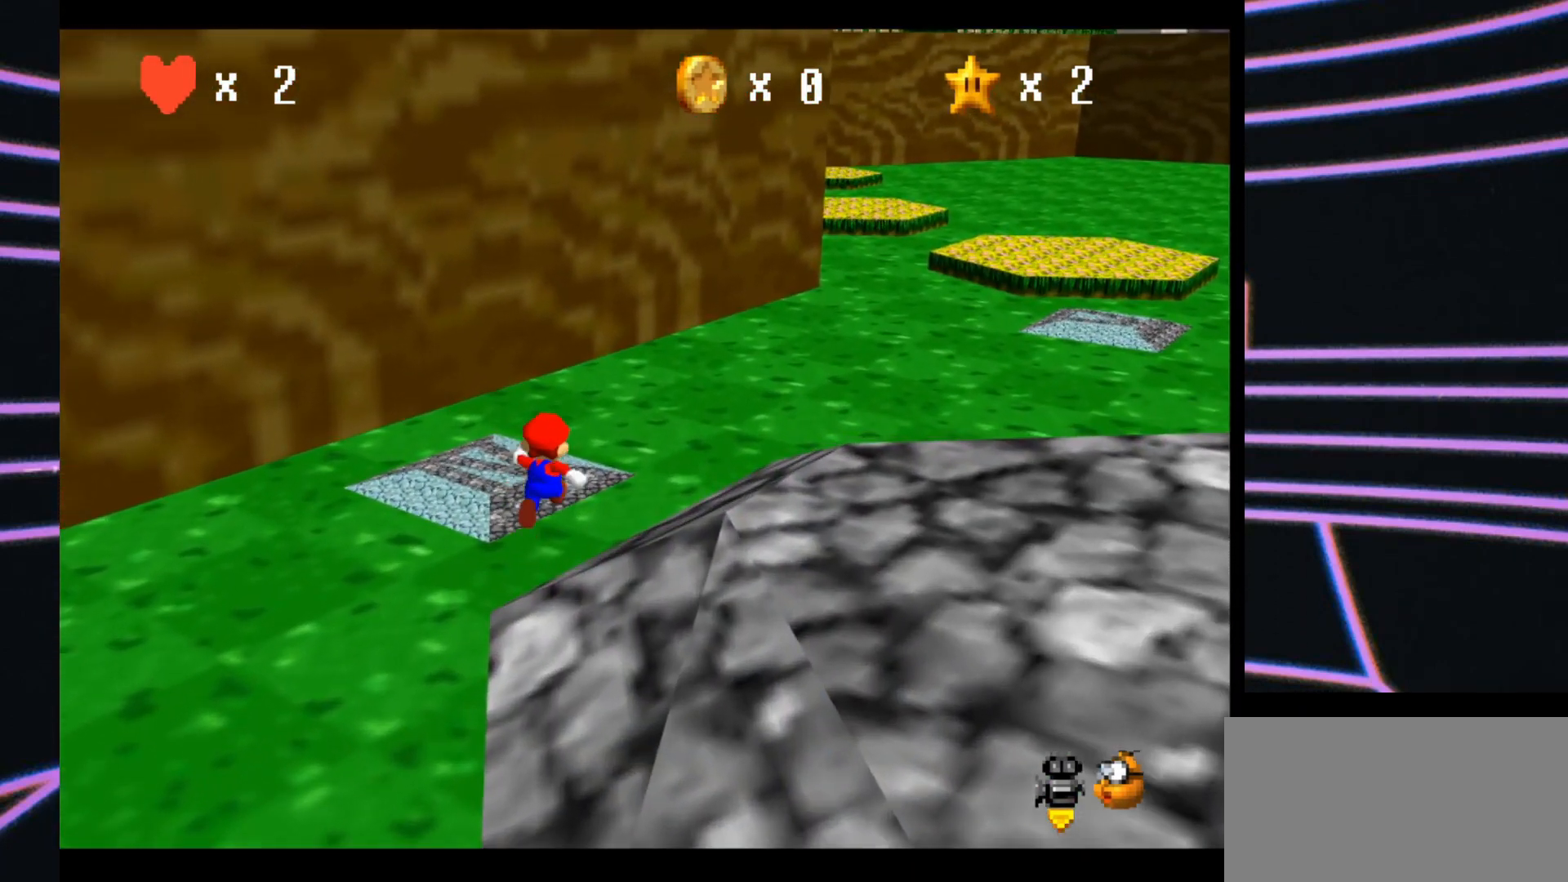
{"buttons": [], "left_stick": "up-right", "events": []}
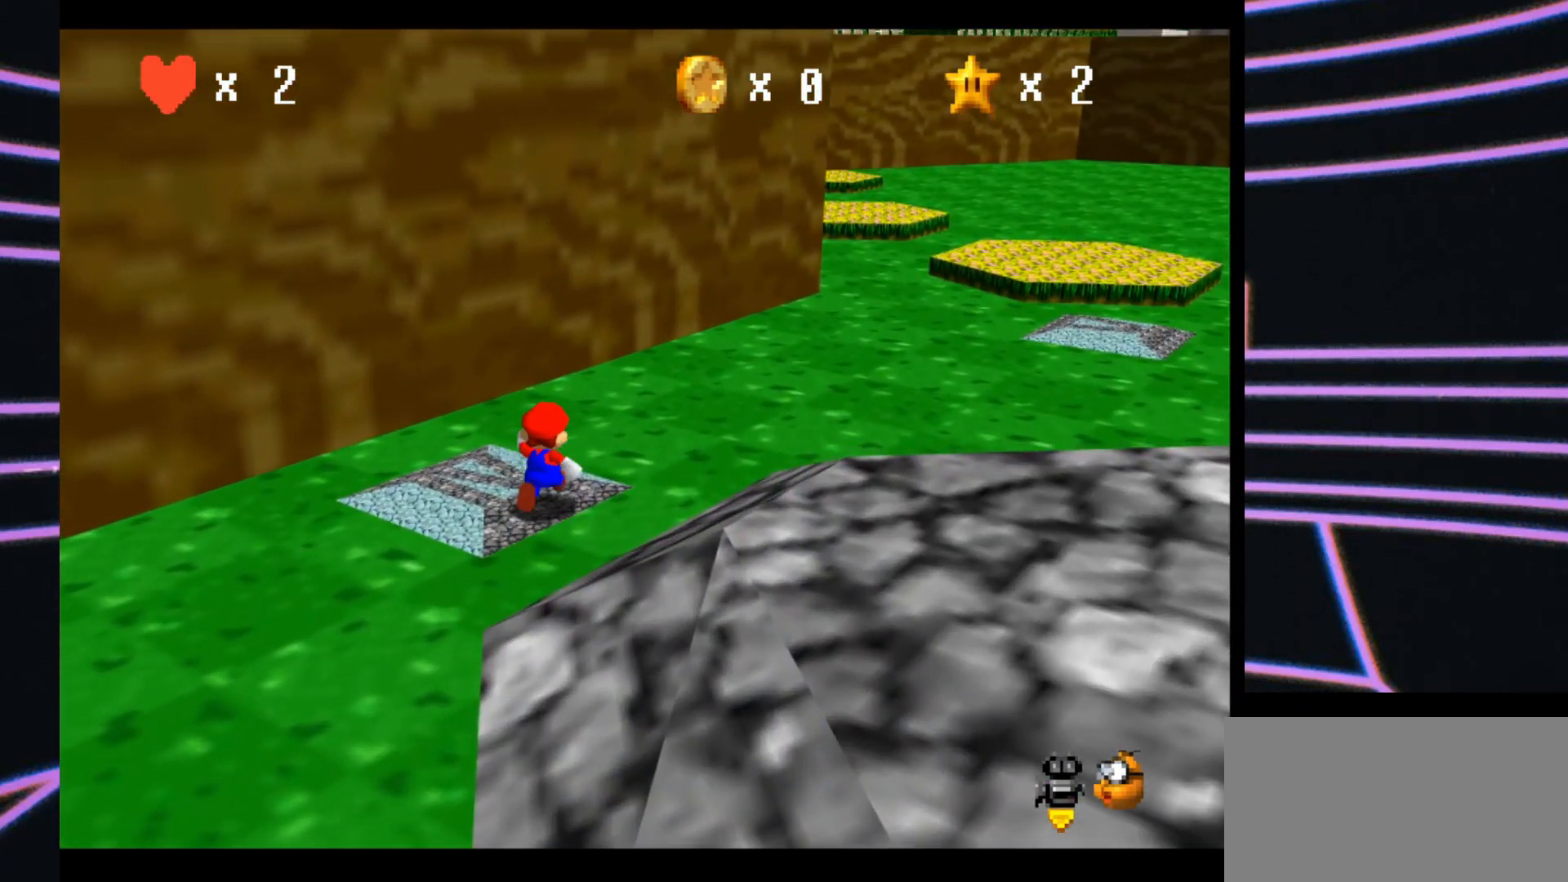
{"buttons": [], "left_stick": "up-right", "events": []}
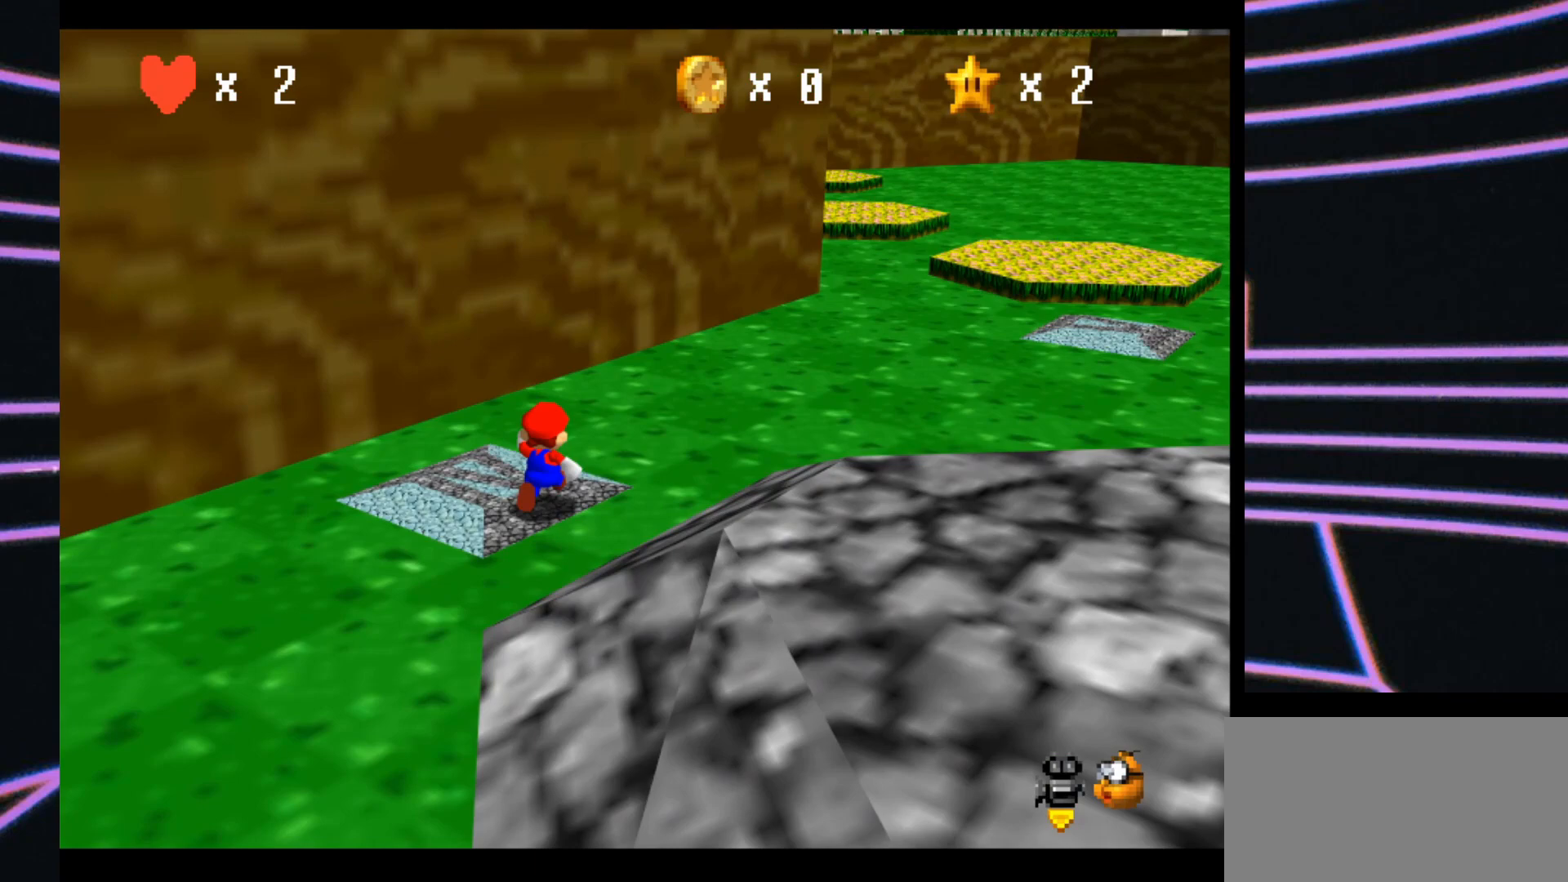
{"buttons": ["C_LEFT"], "left_stick": "up-right", "events": [[200, "C_LEFT", "down"], [300, "C_LEFT", "up"], [433, "C_LEFT", "down"]]}
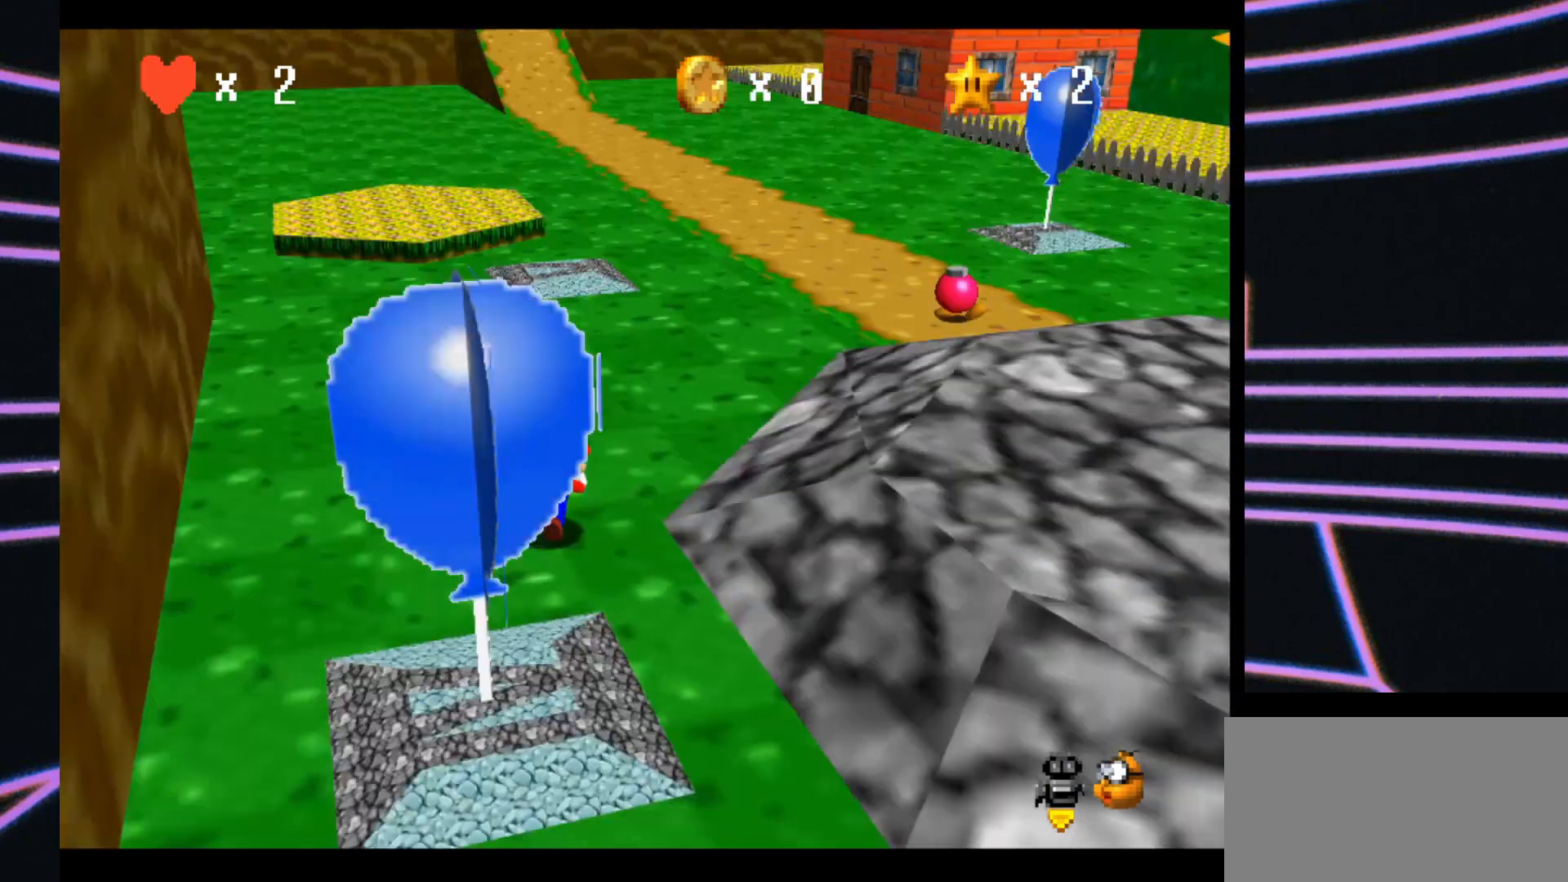
{"buttons": [], "left_stick": "up-left", "events": [[67, "left_stick", "up"], [100, "C_LEFT", "up"], [300, "left_stick", "up-left"]]}
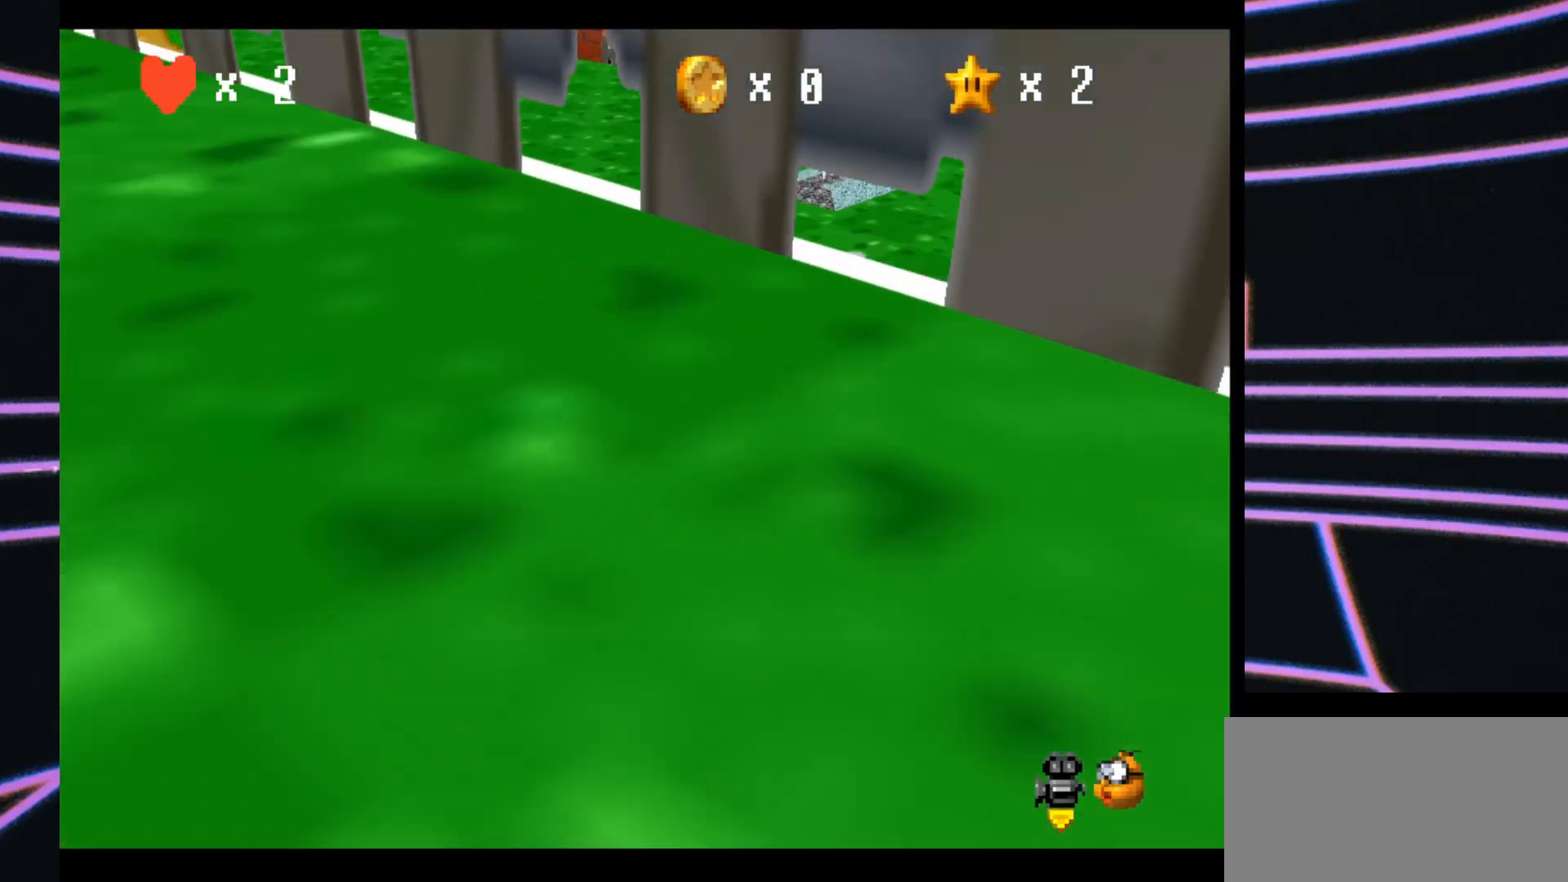
{"buttons": [], "left_stick": "up-left", "events": []}
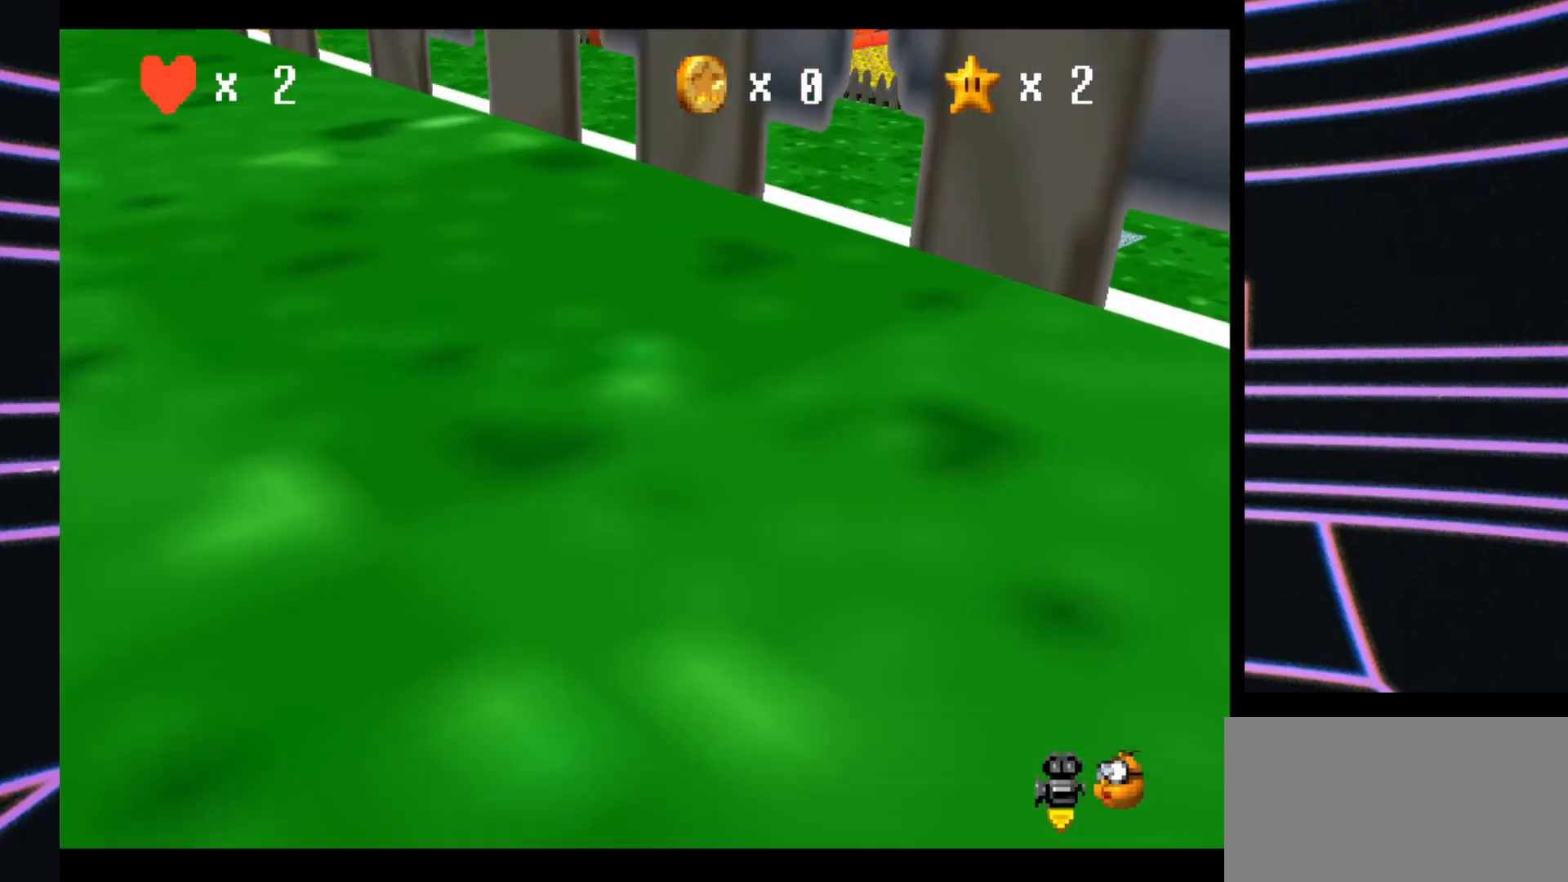
{"buttons": [], "left_stick": "center", "events": [[433, "left_stick", "center"]]}
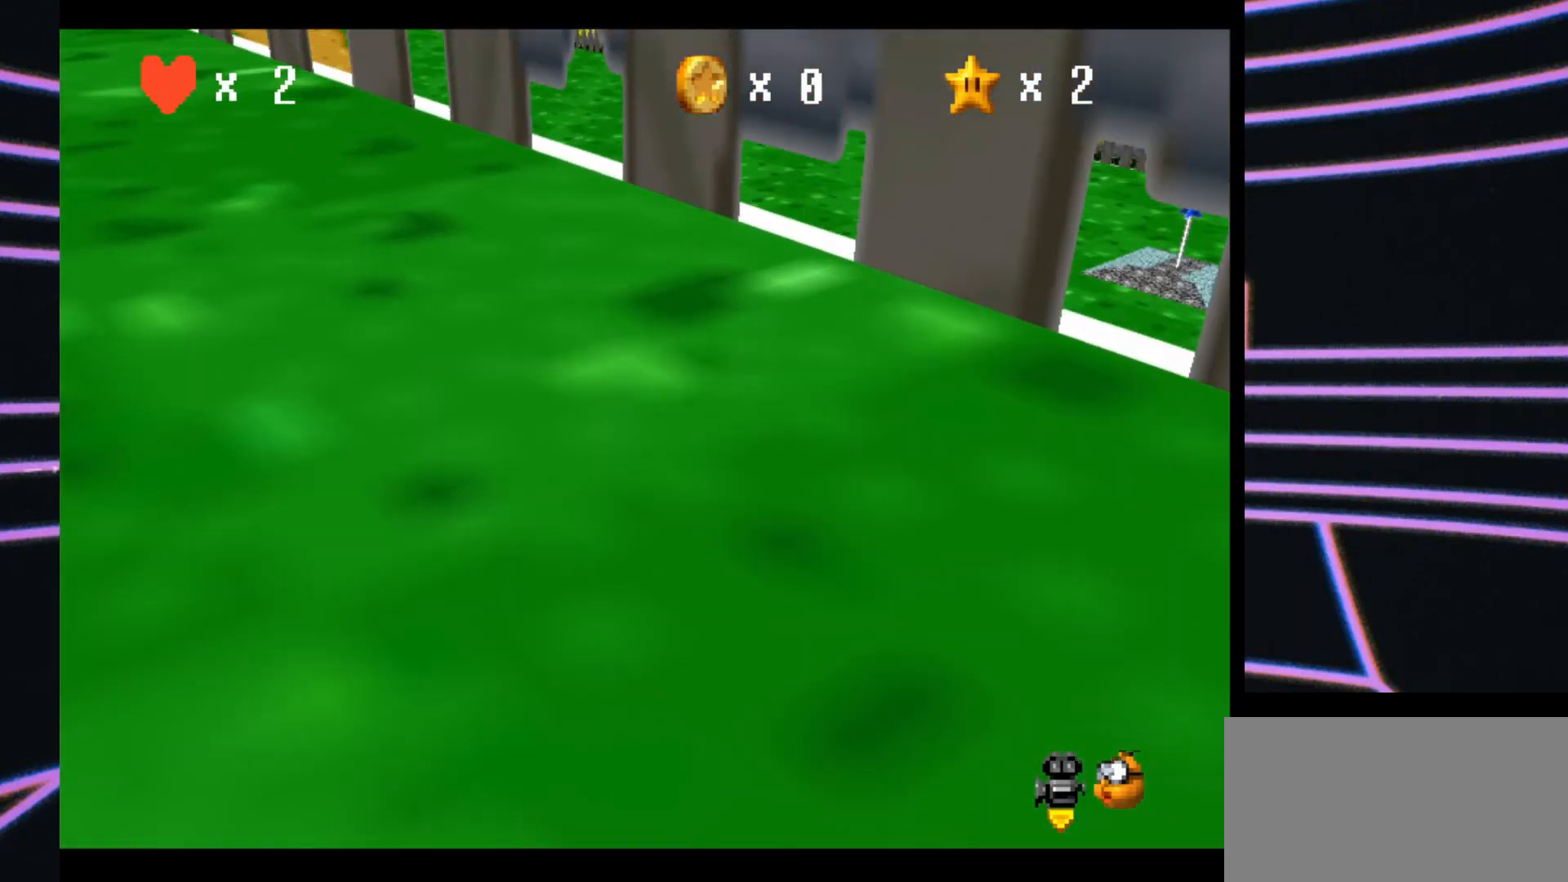
{"buttons": [], "left_stick": "center", "events": [[300, "C_LEFT", "down"], [433, "C_LEFT", "up"]]}